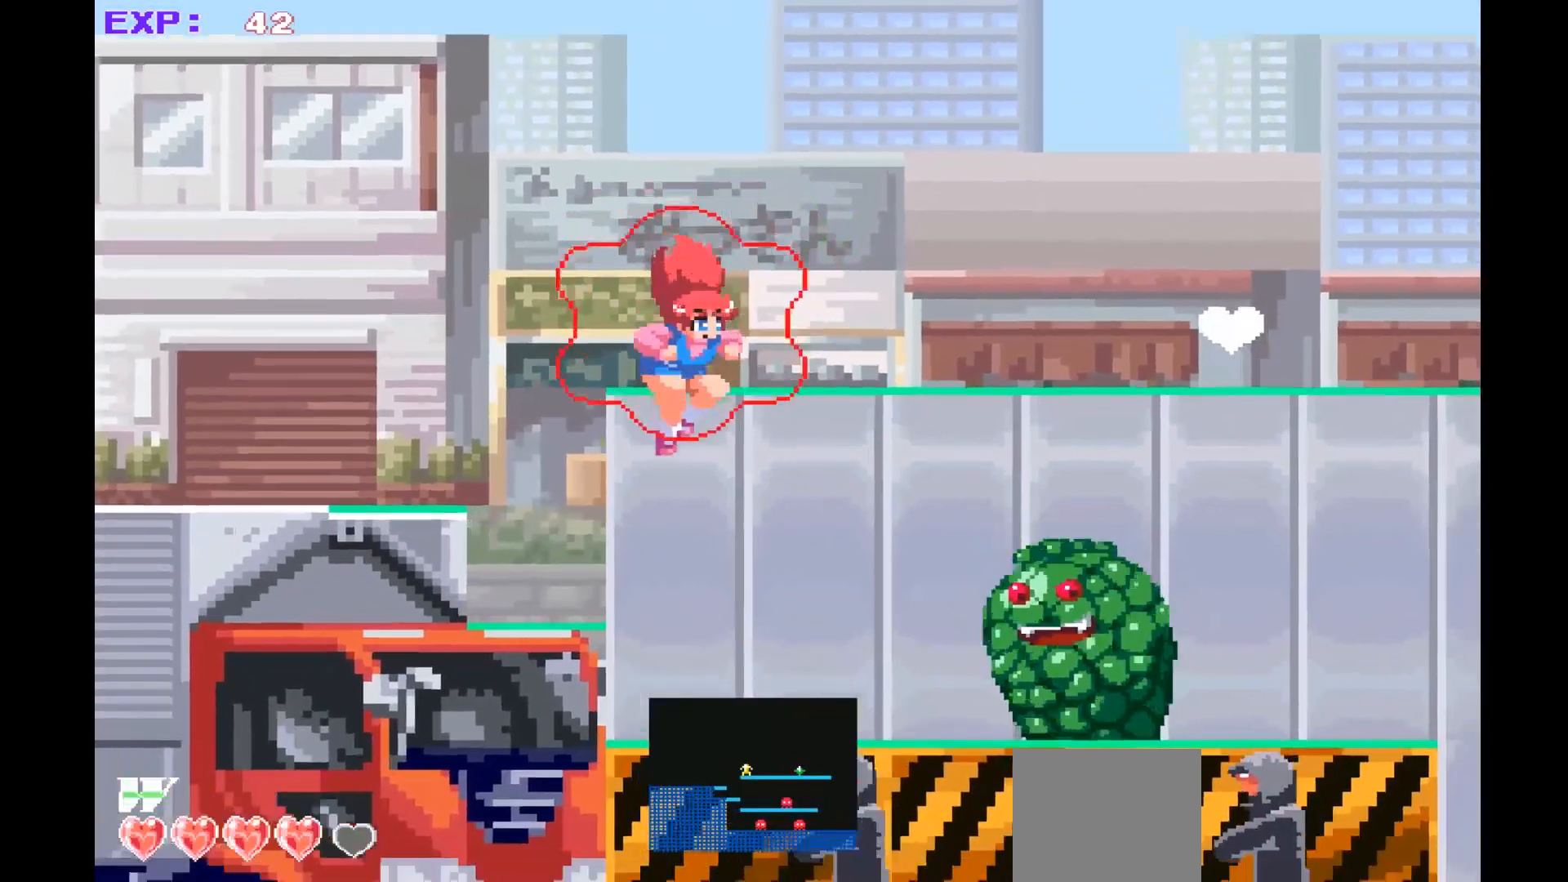
Gameplay with a controller (PlayStation layout); each line is a JSON object with the inputs held at the frame after it. "events" lists button and stick changes between this image and that frame as [ms after this image, input, new state], when the widget could be followed in between. Not read: right_stick.
{"buttons": [], "left_stick": "center", "events": [[33, "CROSS", "up"], [300, "left_stick", "right"], [500, "left_stick", "center"]]}
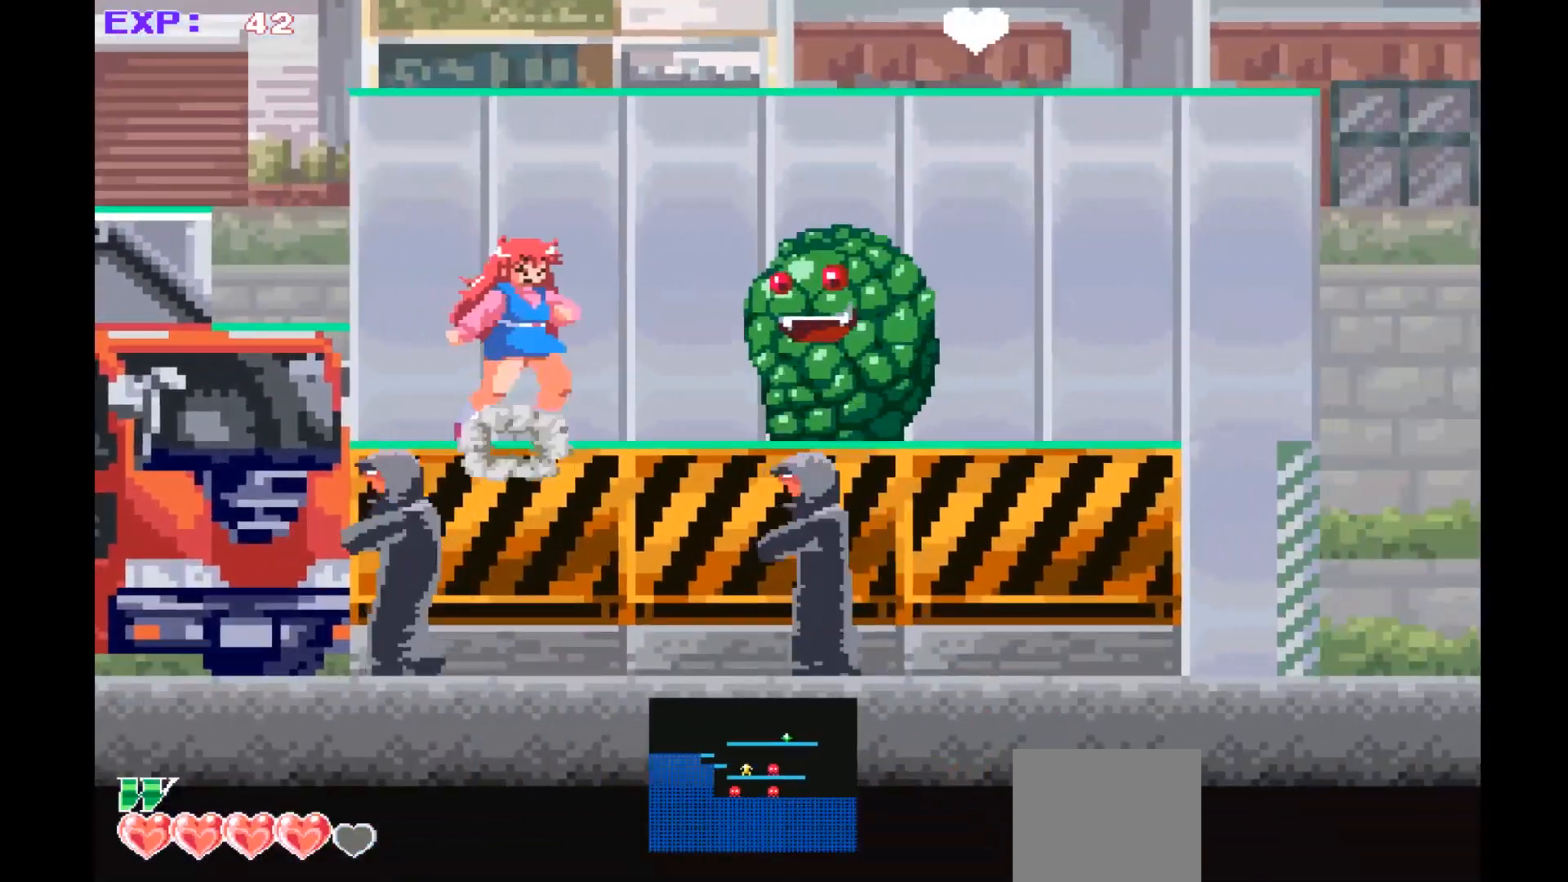
{"buttons": ["SQUARE"], "left_stick": "center", "events": [[67, "SQUARE", "down"], [133, "SQUARE", "up"], [233, "SQUARE", "down"], [333, "SQUARE", "up"], [433, "SQUARE", "down"]]}
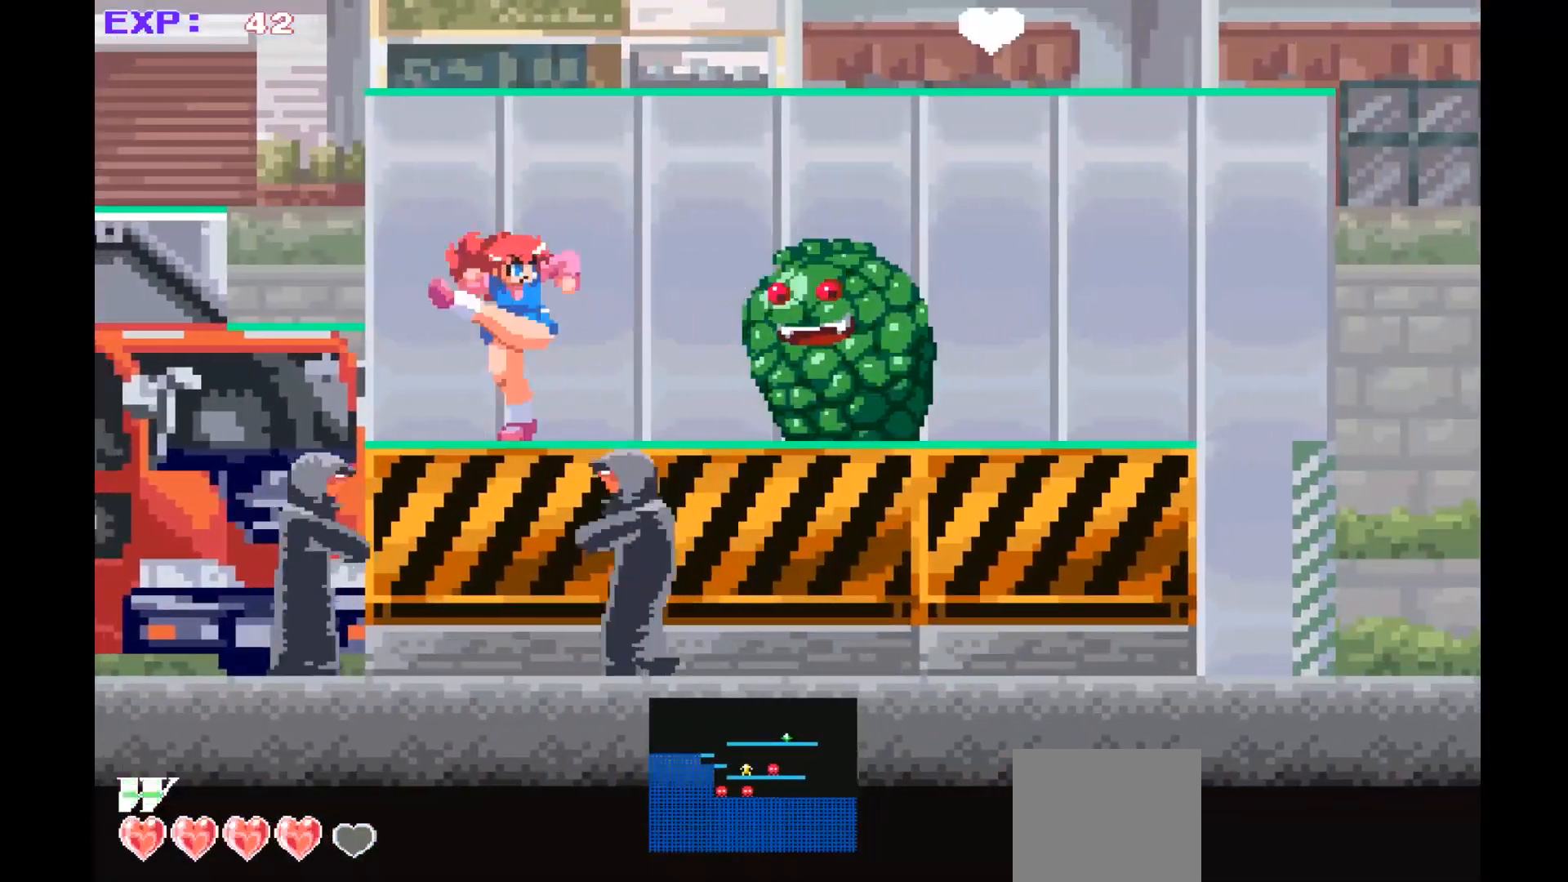
{"buttons": [], "left_stick": "center", "events": [[33, "SQUARE", "up"], [33, "left_stick", "right"], [200, "left_stick", "center"], [233, "SQUARE", "down"], [333, "SQUARE", "up"], [433, "SQUARE", "down"], [500, "SQUARE", "up"]]}
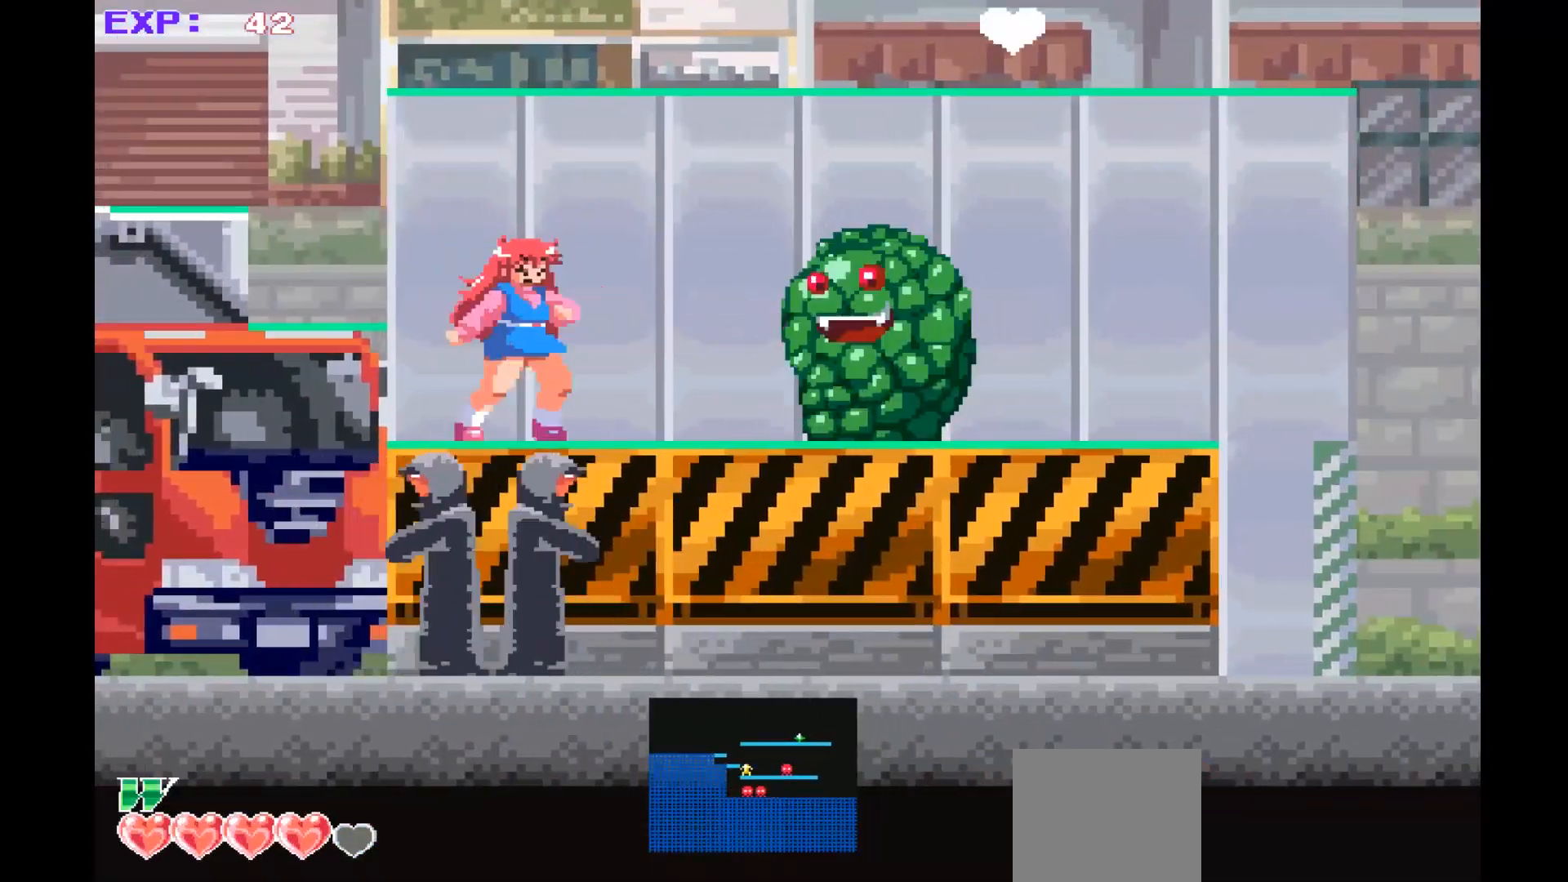
{"buttons": ["SQUARE"], "left_stick": "center", "events": [[167, "left_stick", "right"], [333, "SQUARE", "down"], [333, "left_stick", "center"], [433, "SQUARE", "up"], [500, "SQUARE", "down"]]}
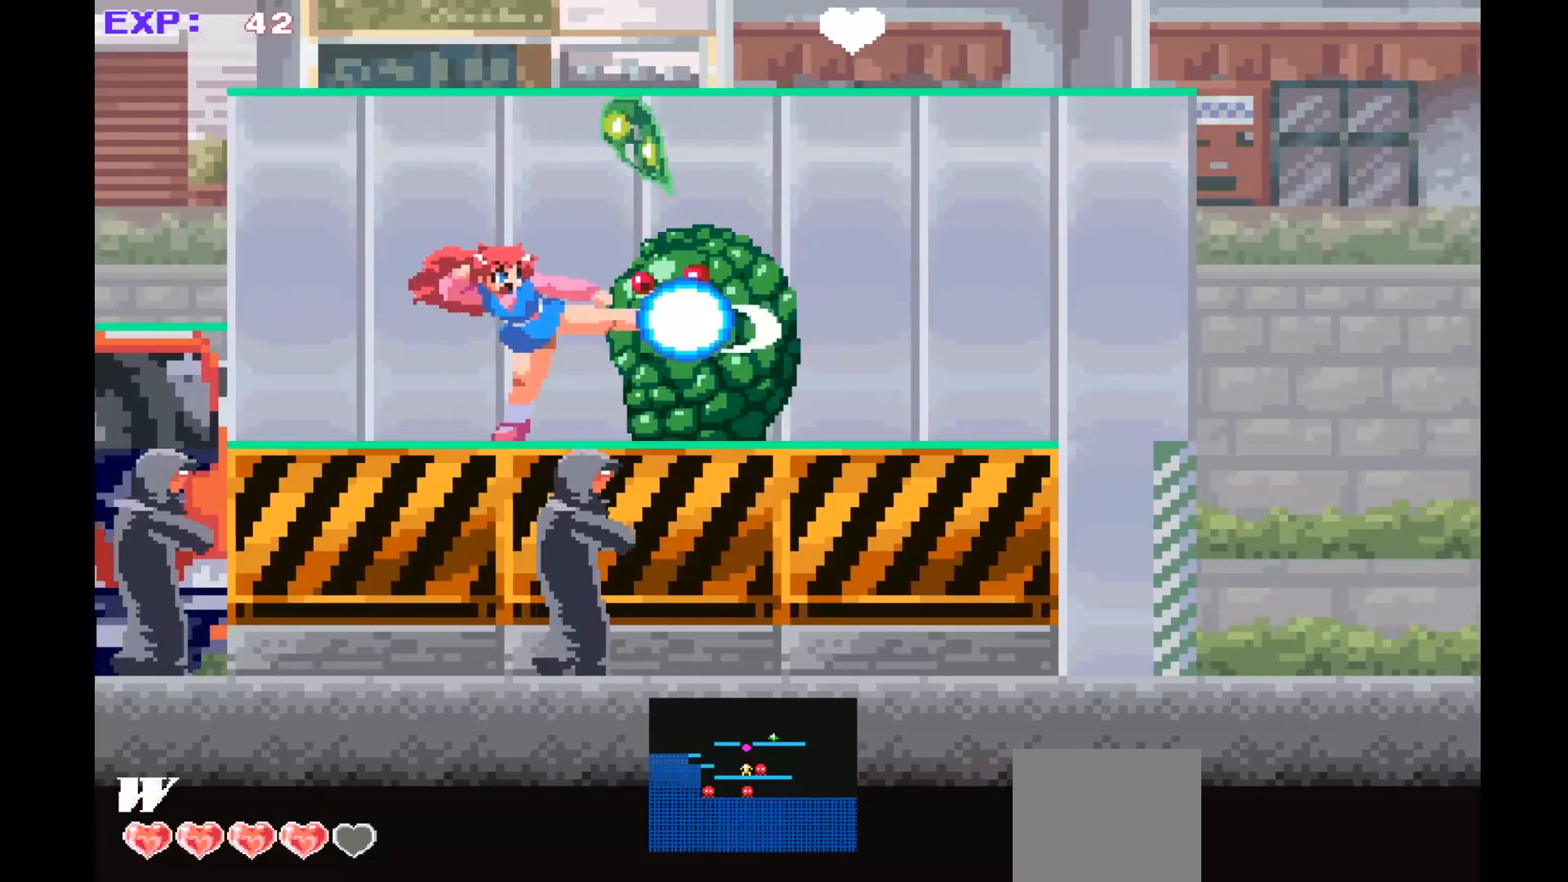
{"buttons": [], "left_stick": "center", "events": [[133, "SQUARE", "up"], [200, "SQUARE", "down"], [333, "SQUARE", "up"], [367, "SQUARE", "down"], [467, "SQUARE", "up"]]}
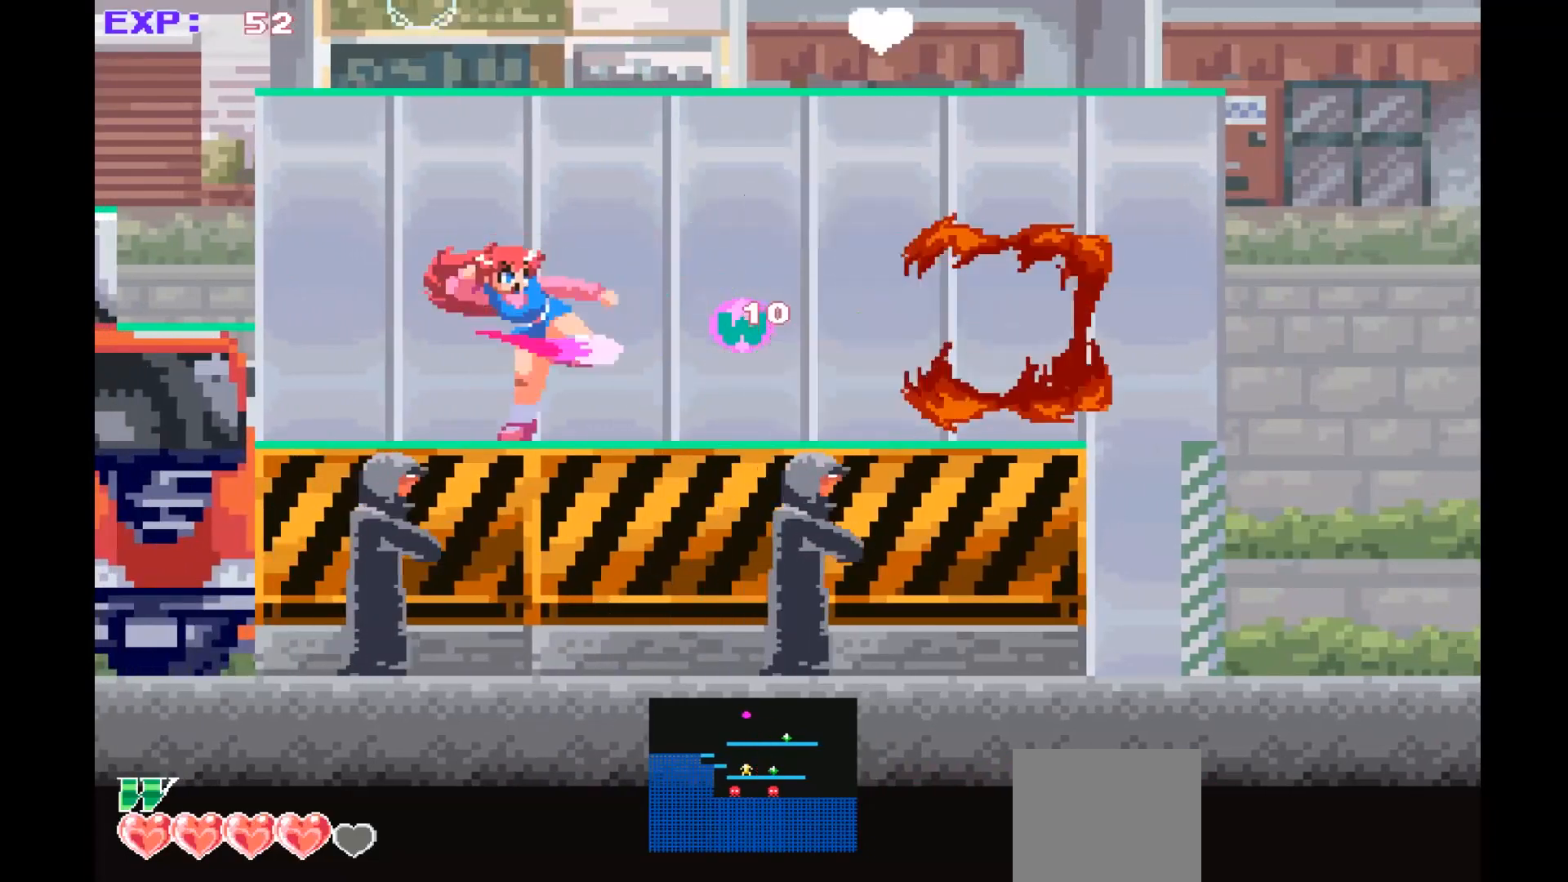
{"buttons": [], "left_stick": "right", "events": [[33, "SQUARE", "down"], [100, "SQUARE", "up"], [200, "left_stick", "right"]]}
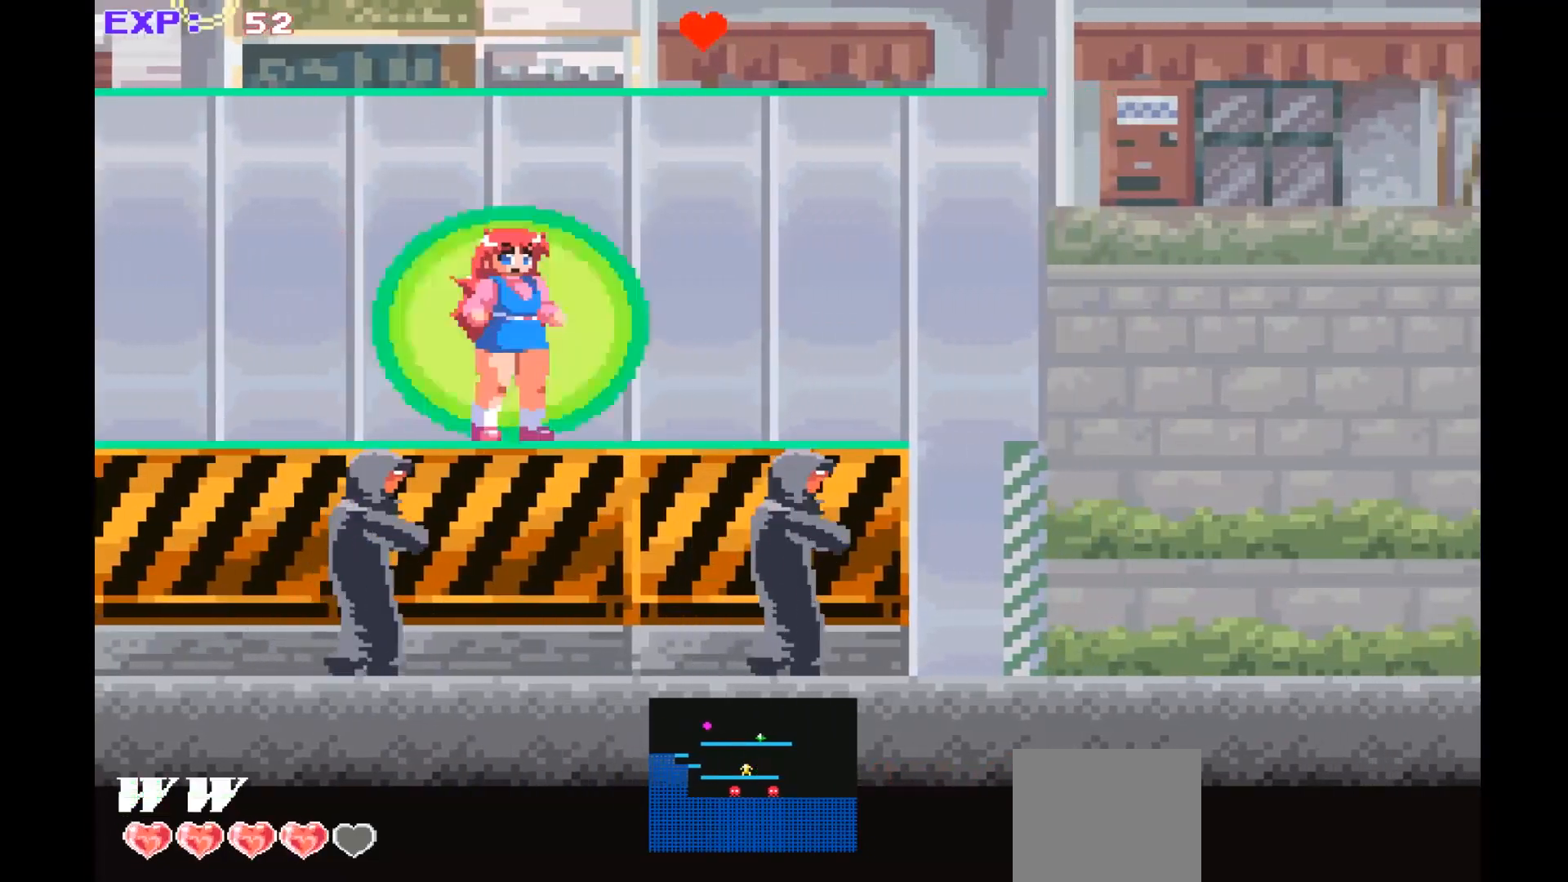
{"buttons": [], "left_stick": "right", "events": [[100, "left_stick", "center"], [433, "left_stick", "right"]]}
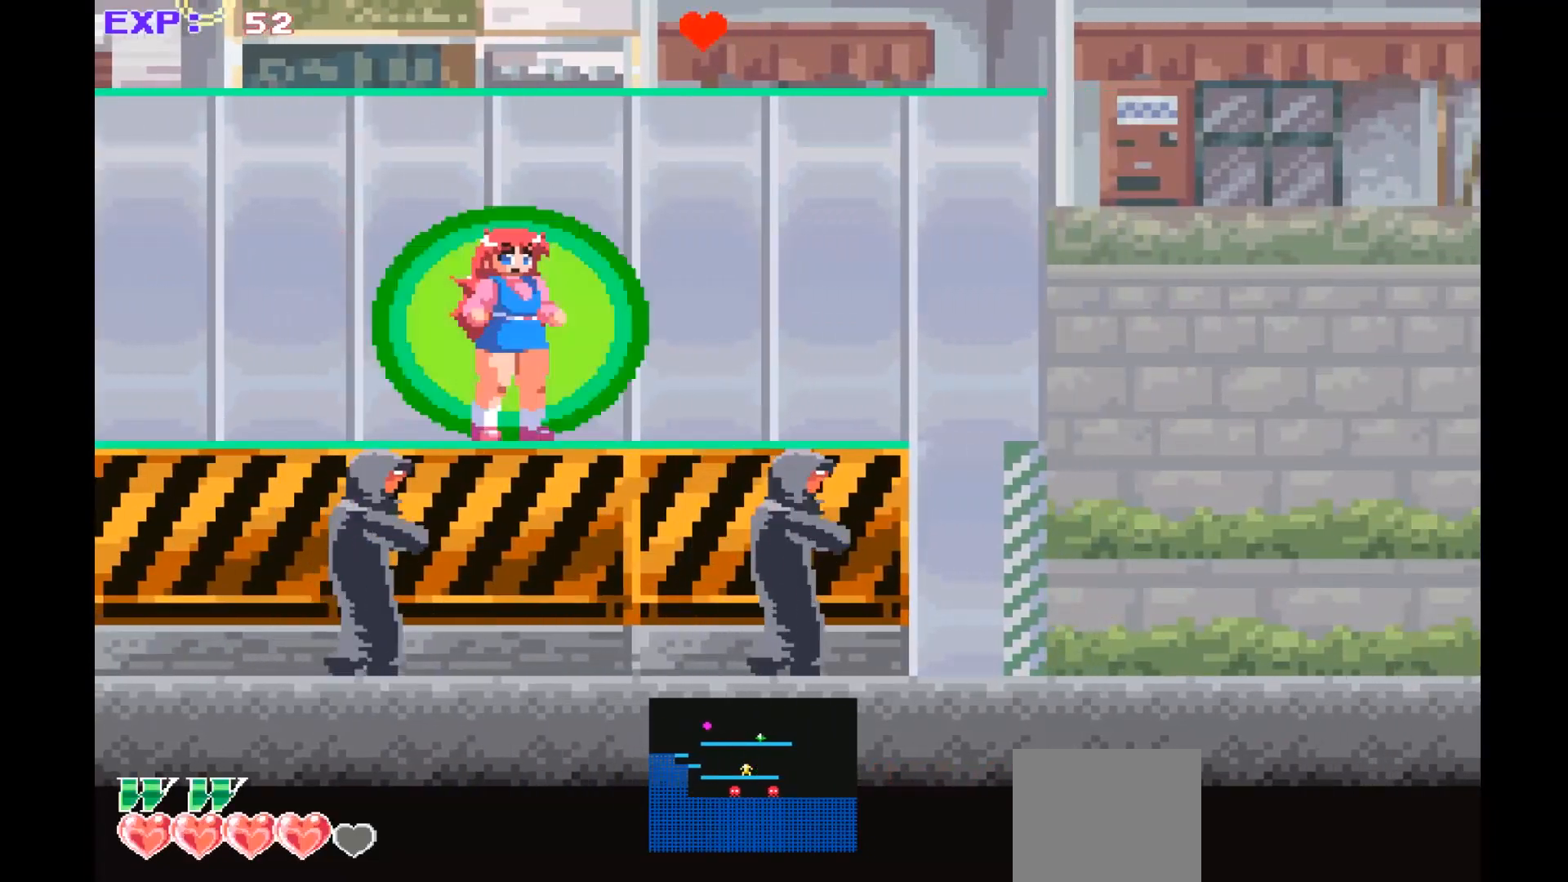
{"buttons": [], "left_stick": "right", "events": []}
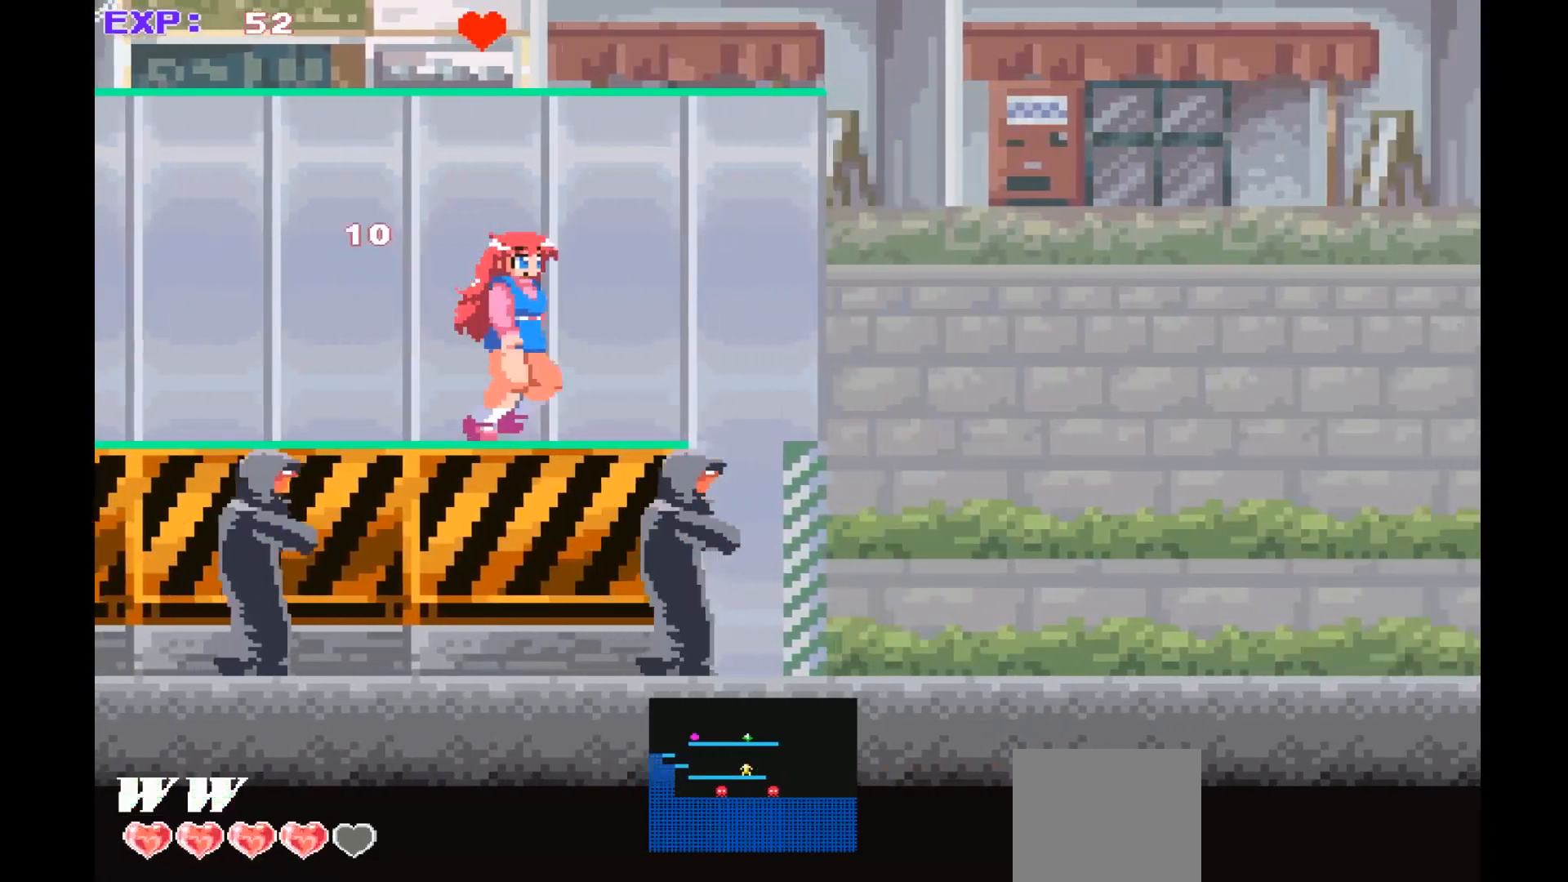
{"buttons": ["CROSS"], "left_stick": "center", "events": [[67, "left_stick", "center"], [233, "left_stick", "up-left"], [367, "left_stick", "center"], [400, "CROSS", "down"]]}
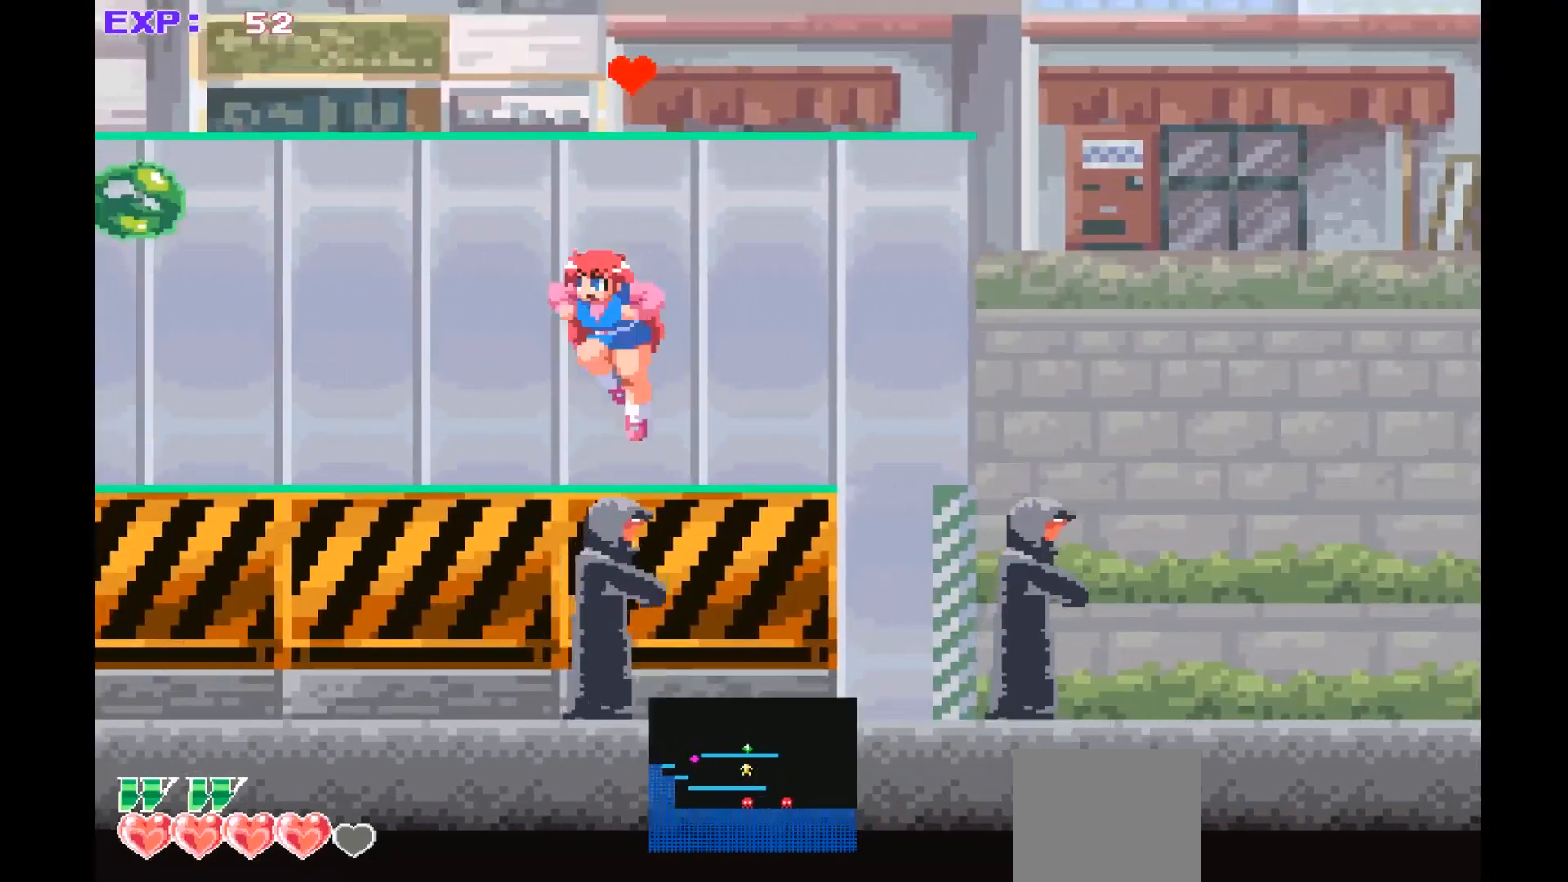
{"buttons": [], "left_stick": "right", "events": [[167, "left_stick", "right"], [500, "CROSS", "up"]]}
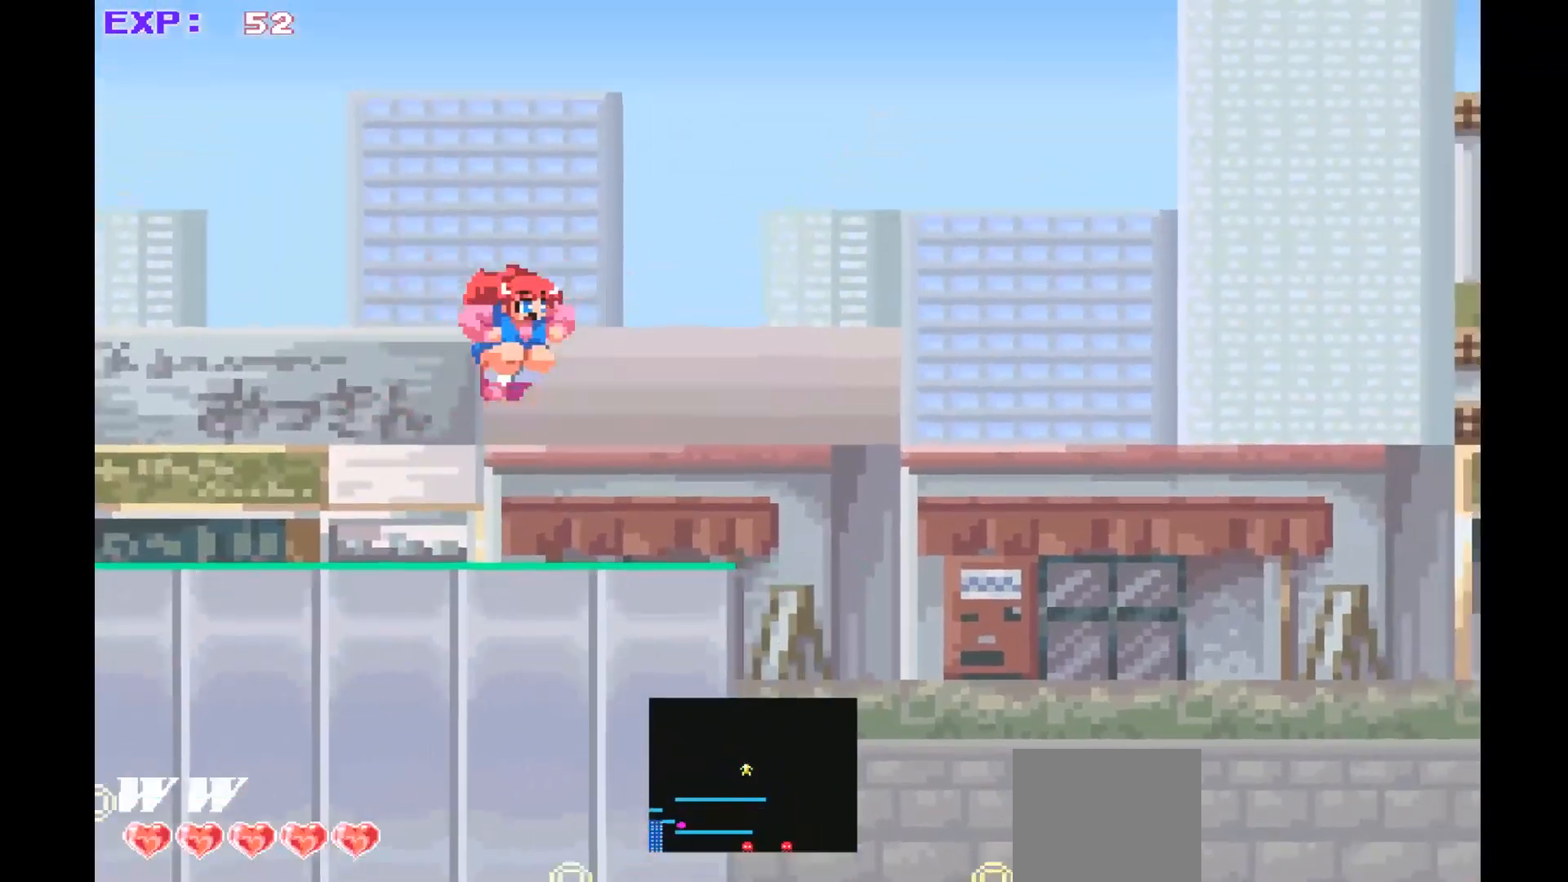
{"buttons": [], "left_stick": "left", "events": [[267, "left_stick", "left"]]}
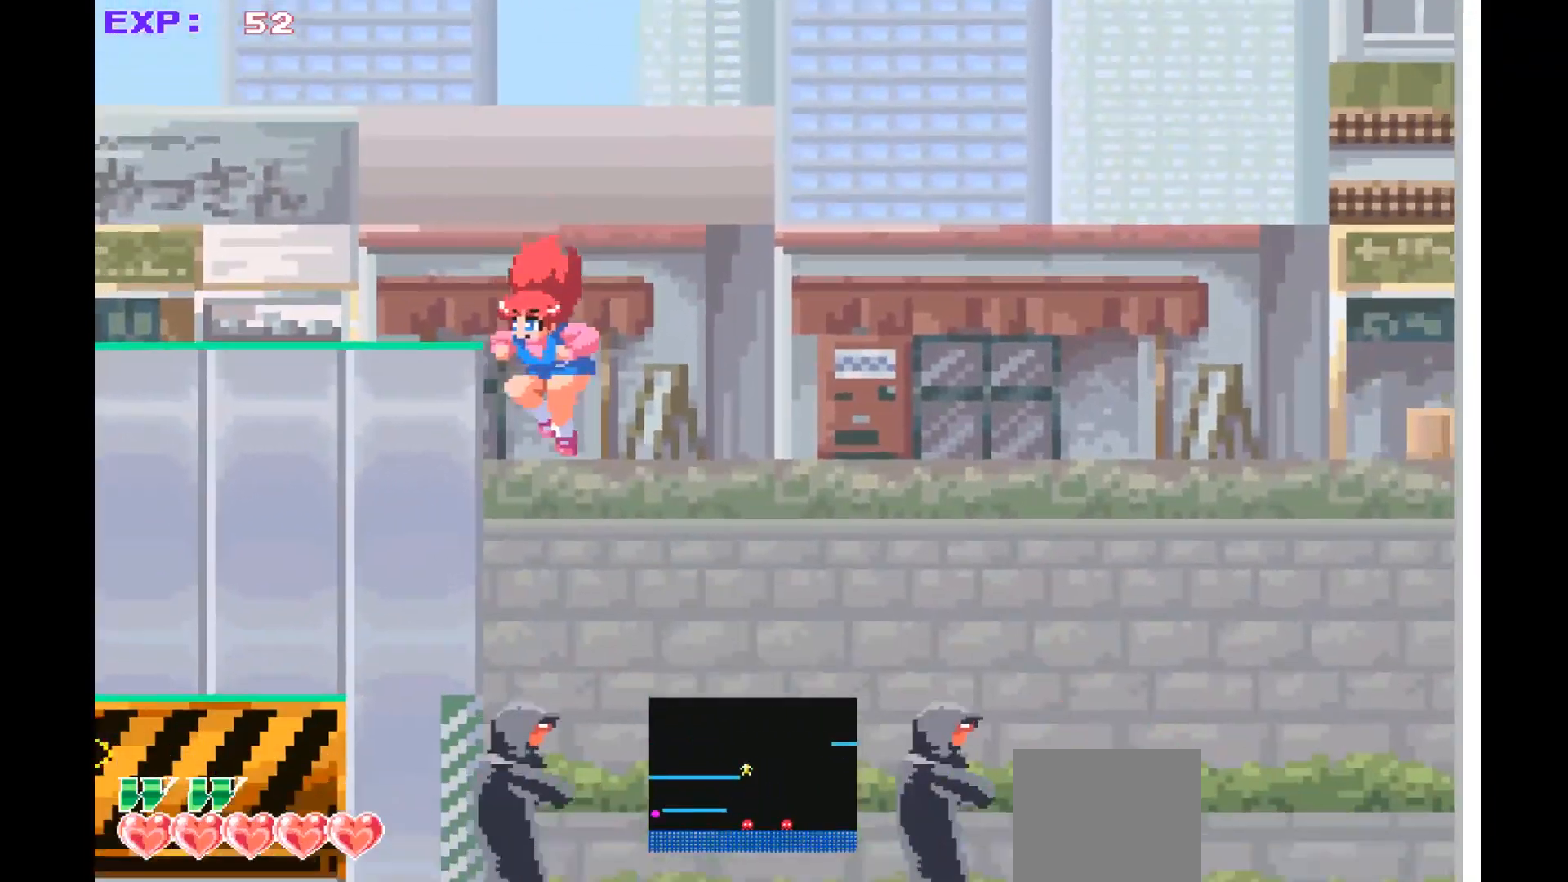
{"buttons": ["SQUARE"], "left_stick": "right", "events": [[267, "left_stick", "right"], [433, "SQUARE", "down"]]}
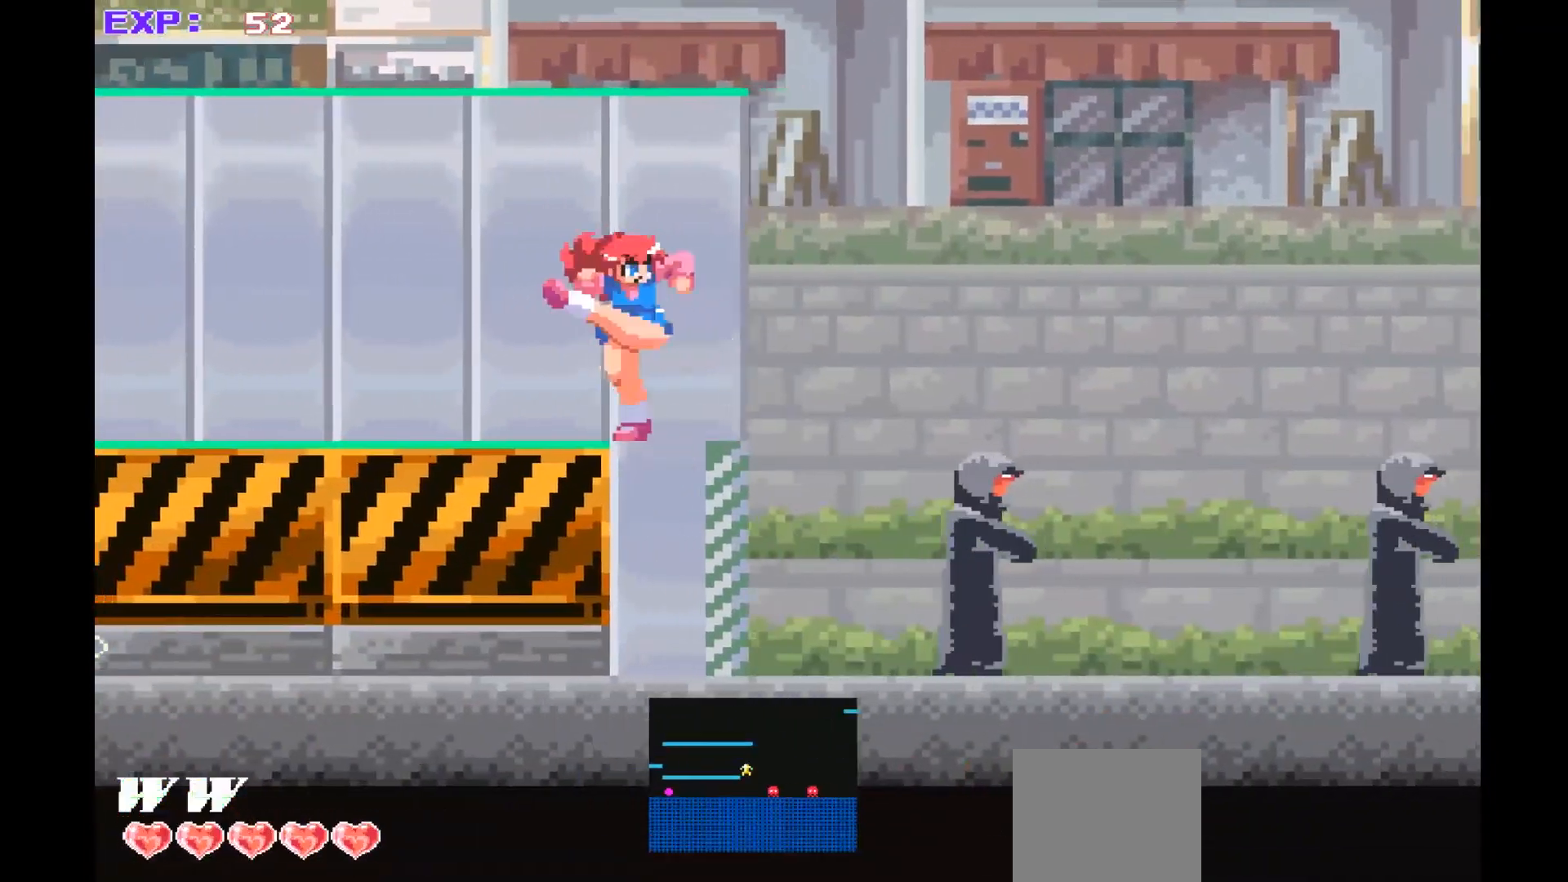
{"buttons": [], "left_stick": "right", "events": [[100, "SQUARE", "up"], [267, "left_stick", "center"], [367, "left_stick", "right"]]}
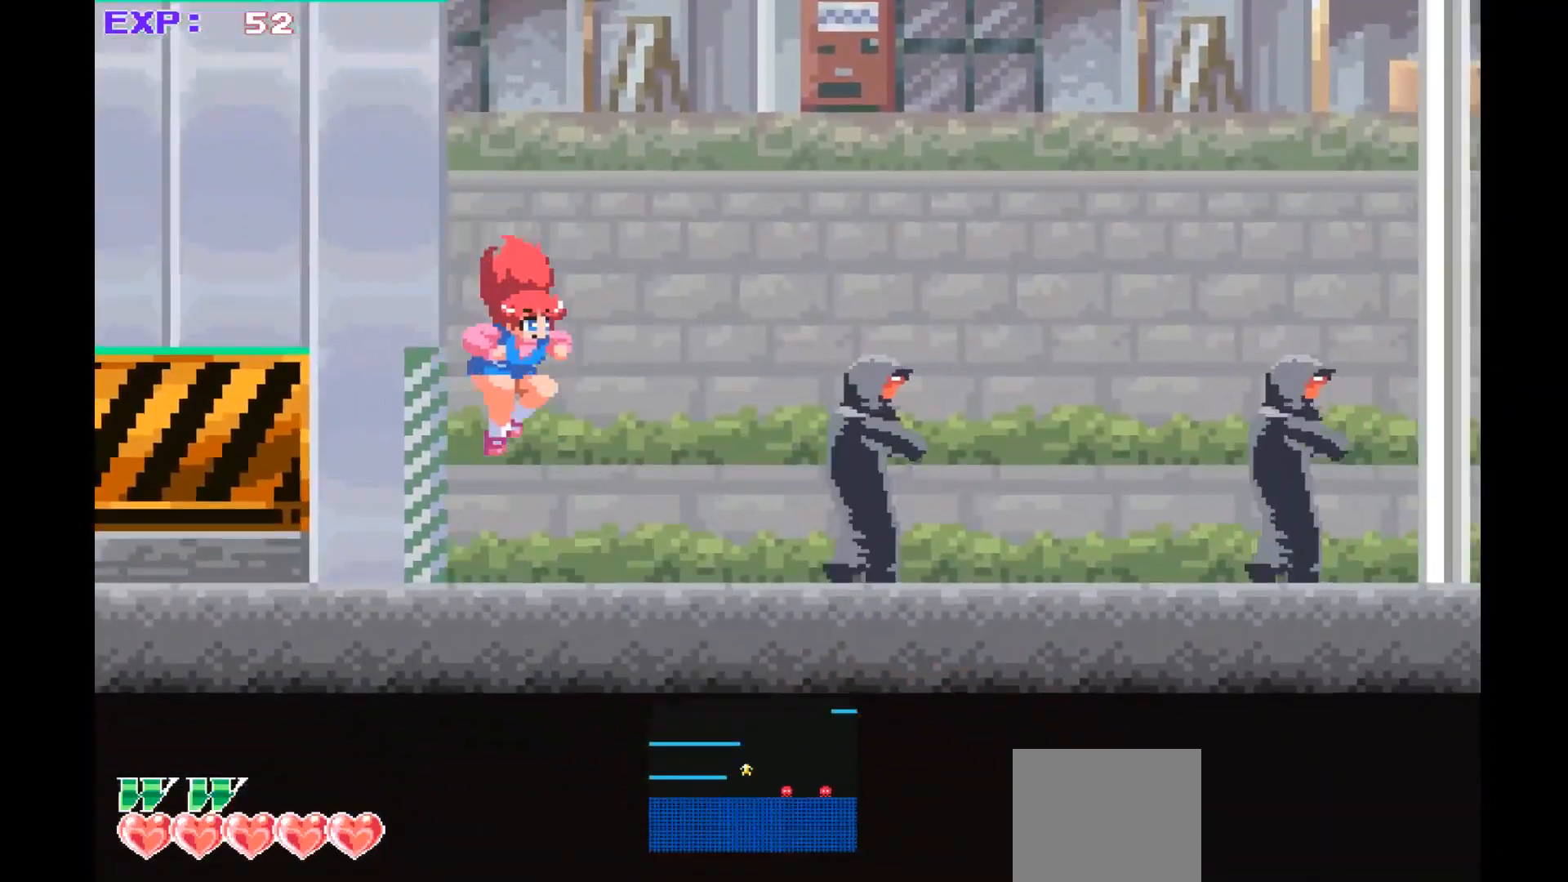
{"buttons": [], "left_stick": "right", "events": [[167, "SQUARE", "down"], [267, "SQUARE", "up"], [367, "SQUARE", "down"], [433, "SQUARE", "up"]]}
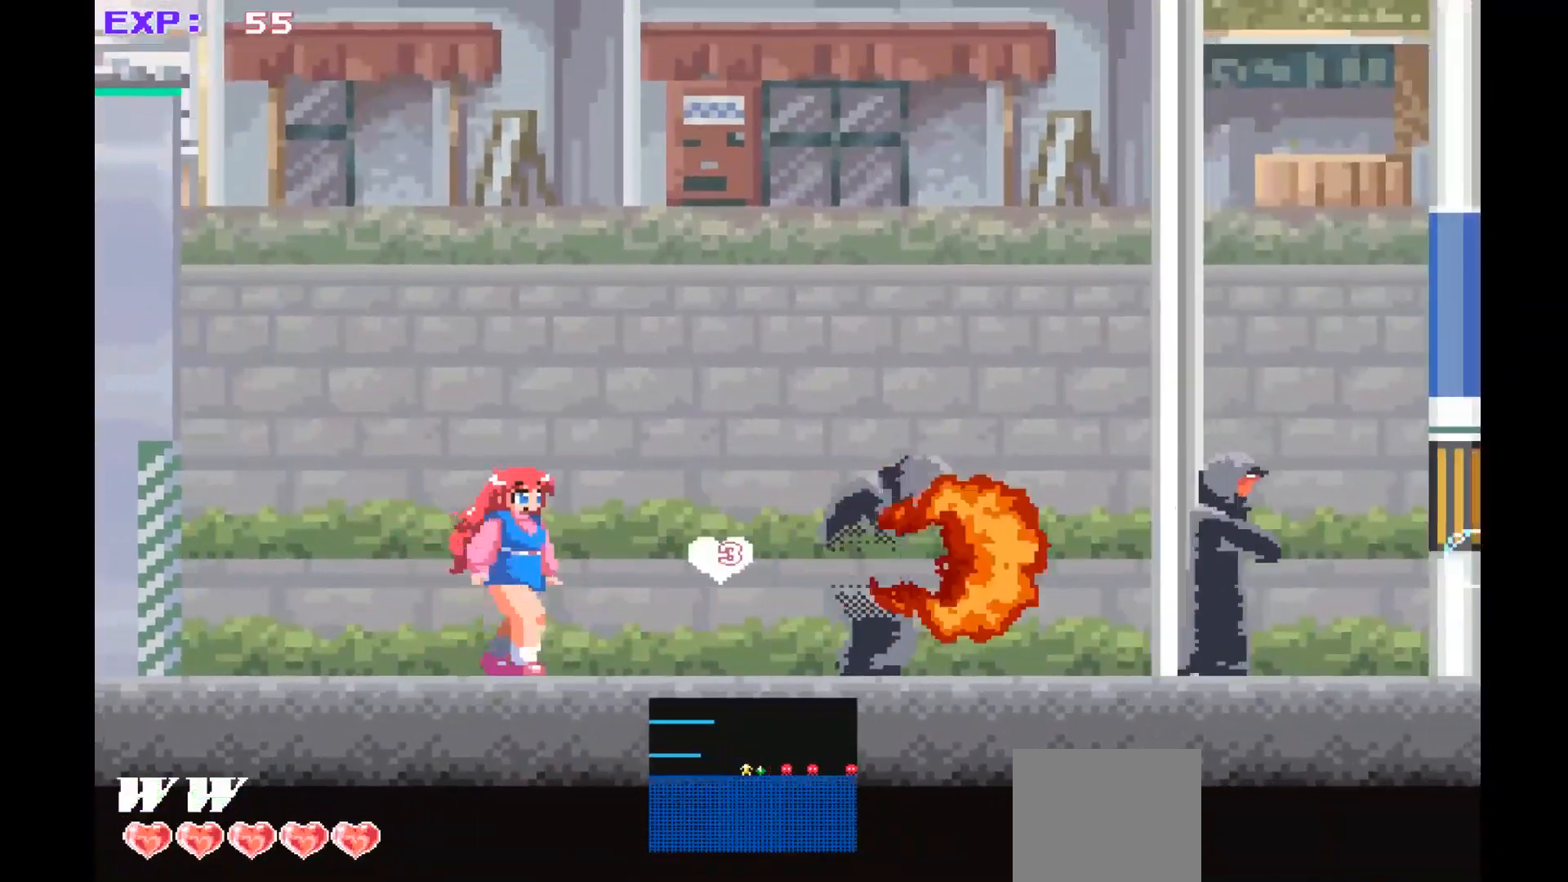
{"buttons": [], "left_stick": "right", "events": []}
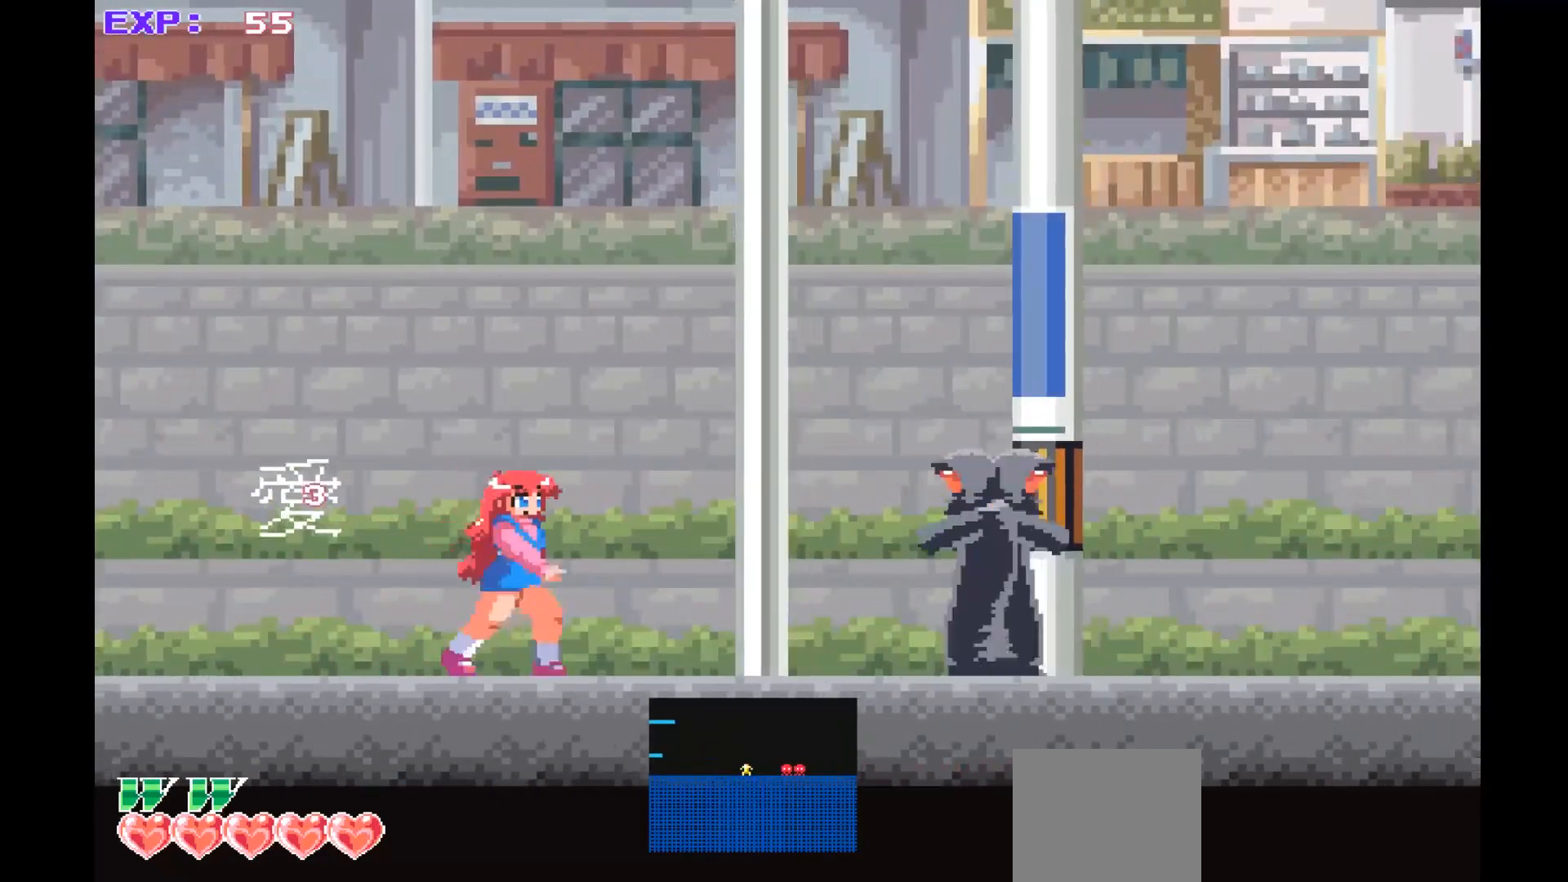
{"buttons": [], "left_stick": "center", "events": [[33, "SQUARE", "down"], [133, "SQUARE", "up"], [200, "SQUARE", "down"], [267, "left_stick", "center"], [300, "SQUARE", "up"], [400, "SQUARE", "down"], [467, "SQUARE", "up"]]}
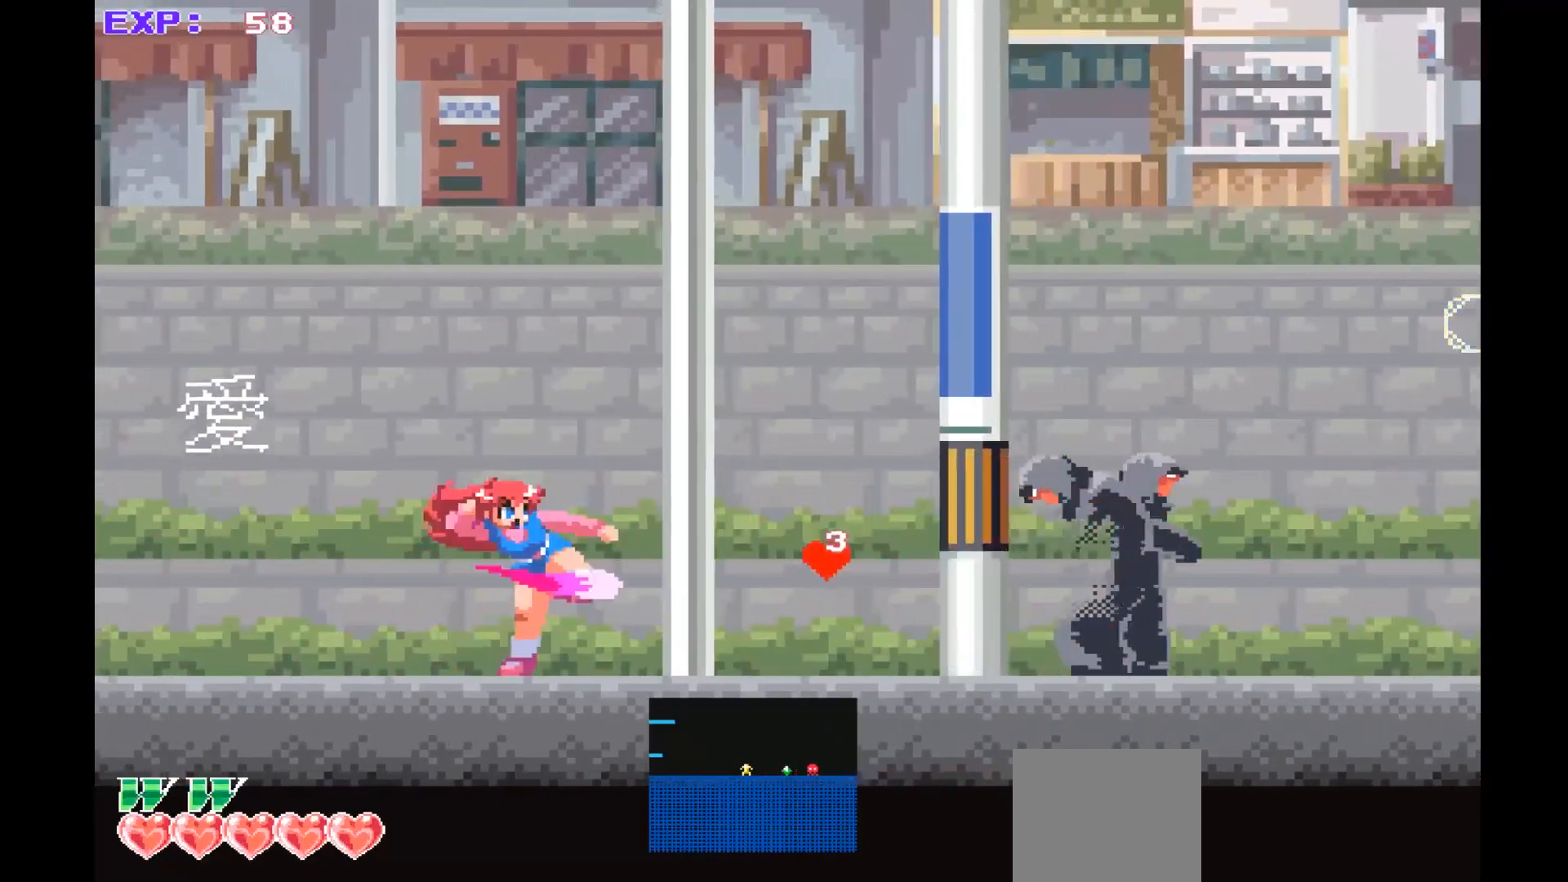
{"buttons": [], "left_stick": "right", "events": [[33, "left_stick", "right"]]}
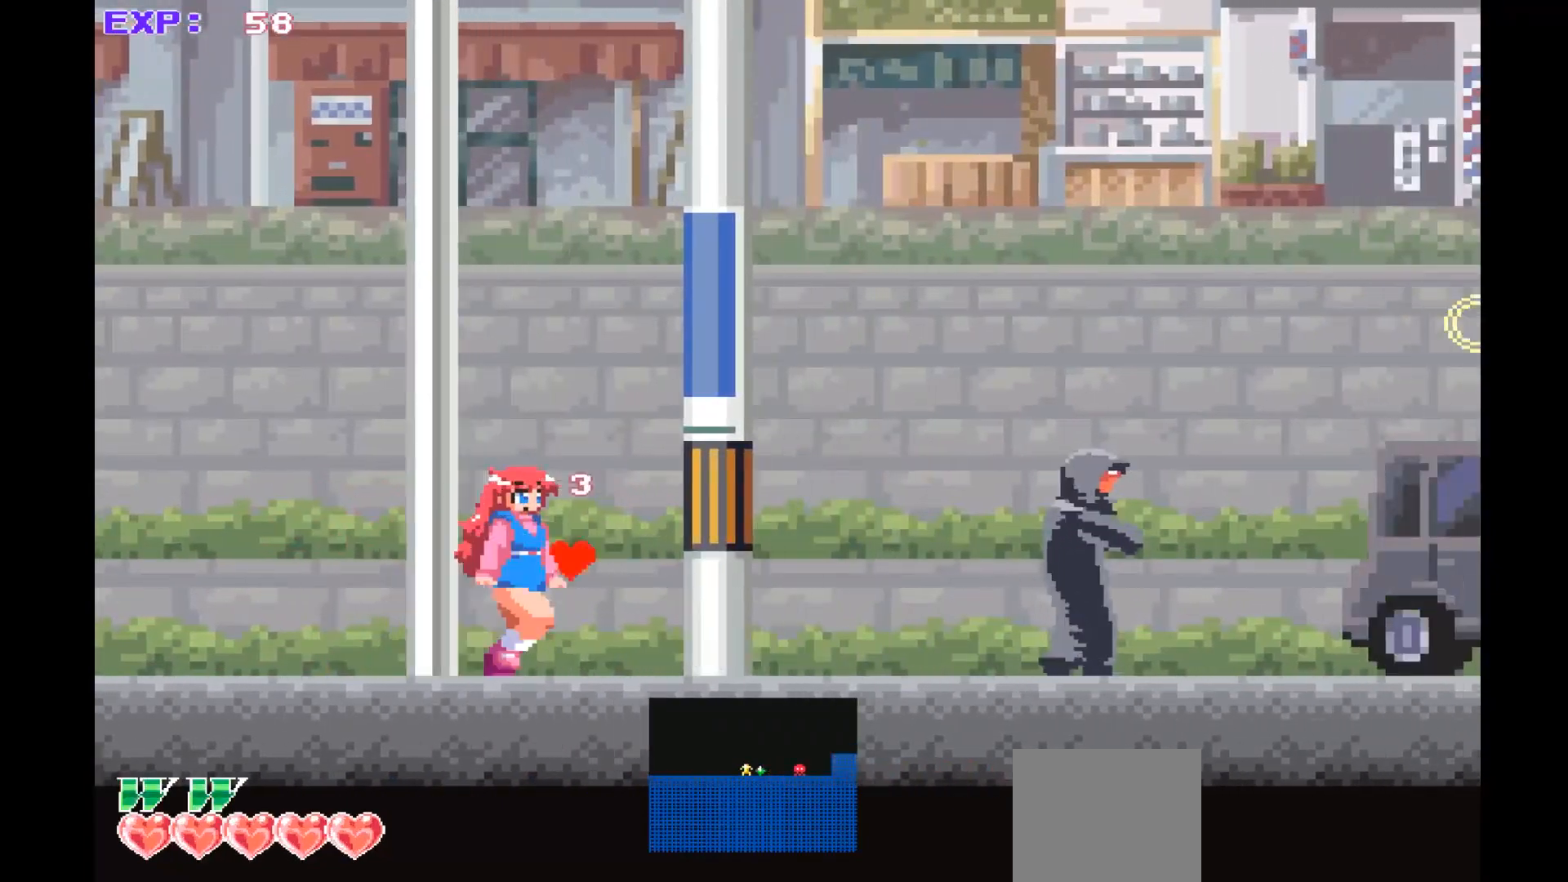
{"buttons": [], "left_stick": "right", "events": []}
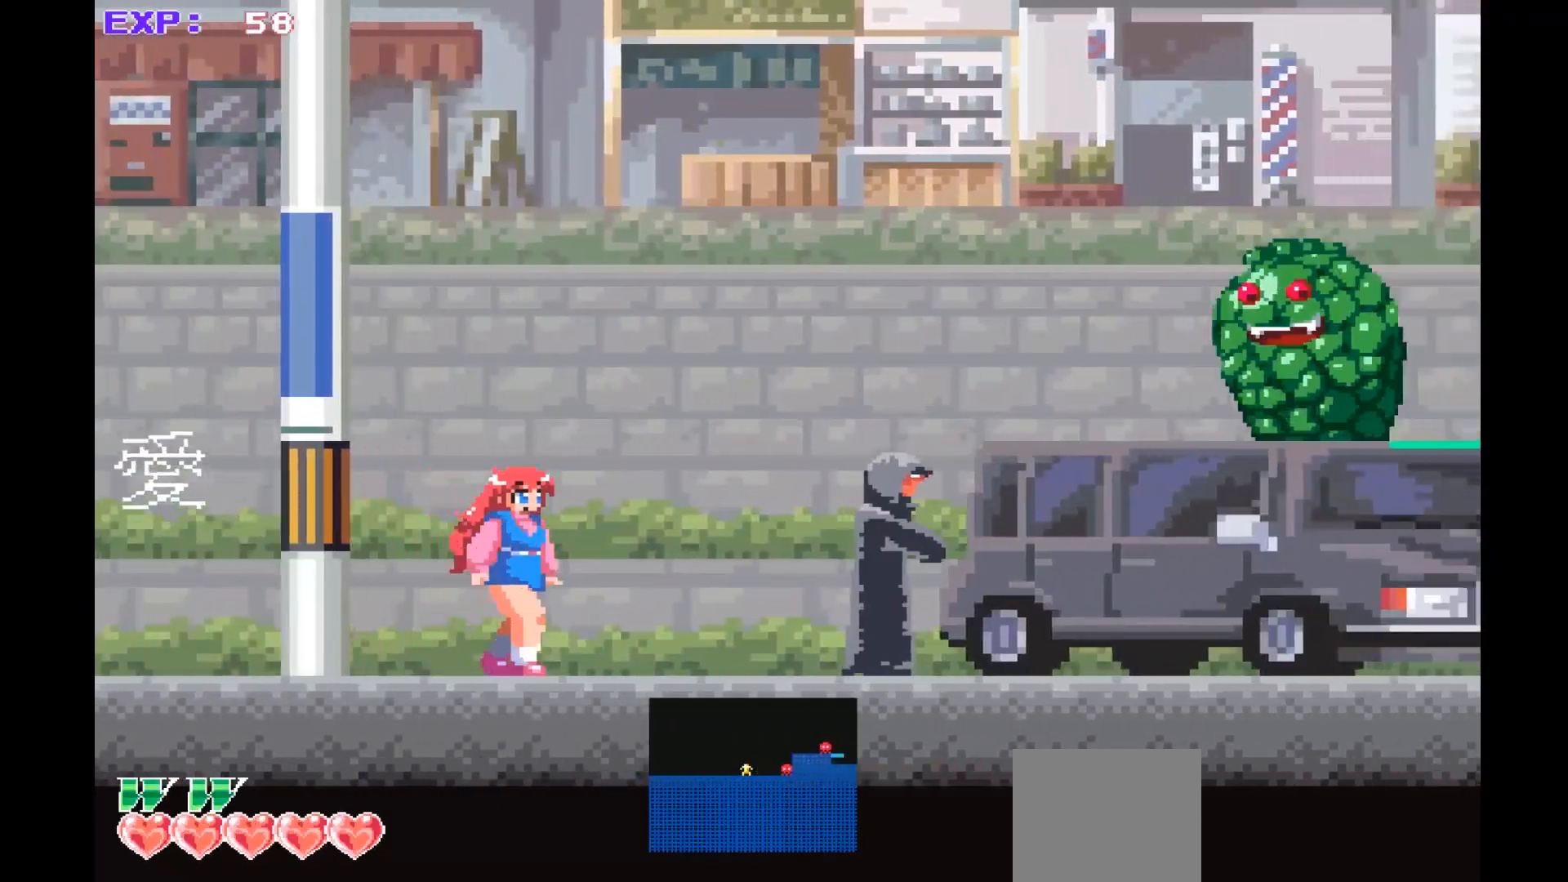
{"buttons": [], "left_stick": "right", "events": [[100, "SQUARE", "down"], [267, "SQUARE", "up"], [367, "SQUARE", "down"], [467, "SQUARE", "up"]]}
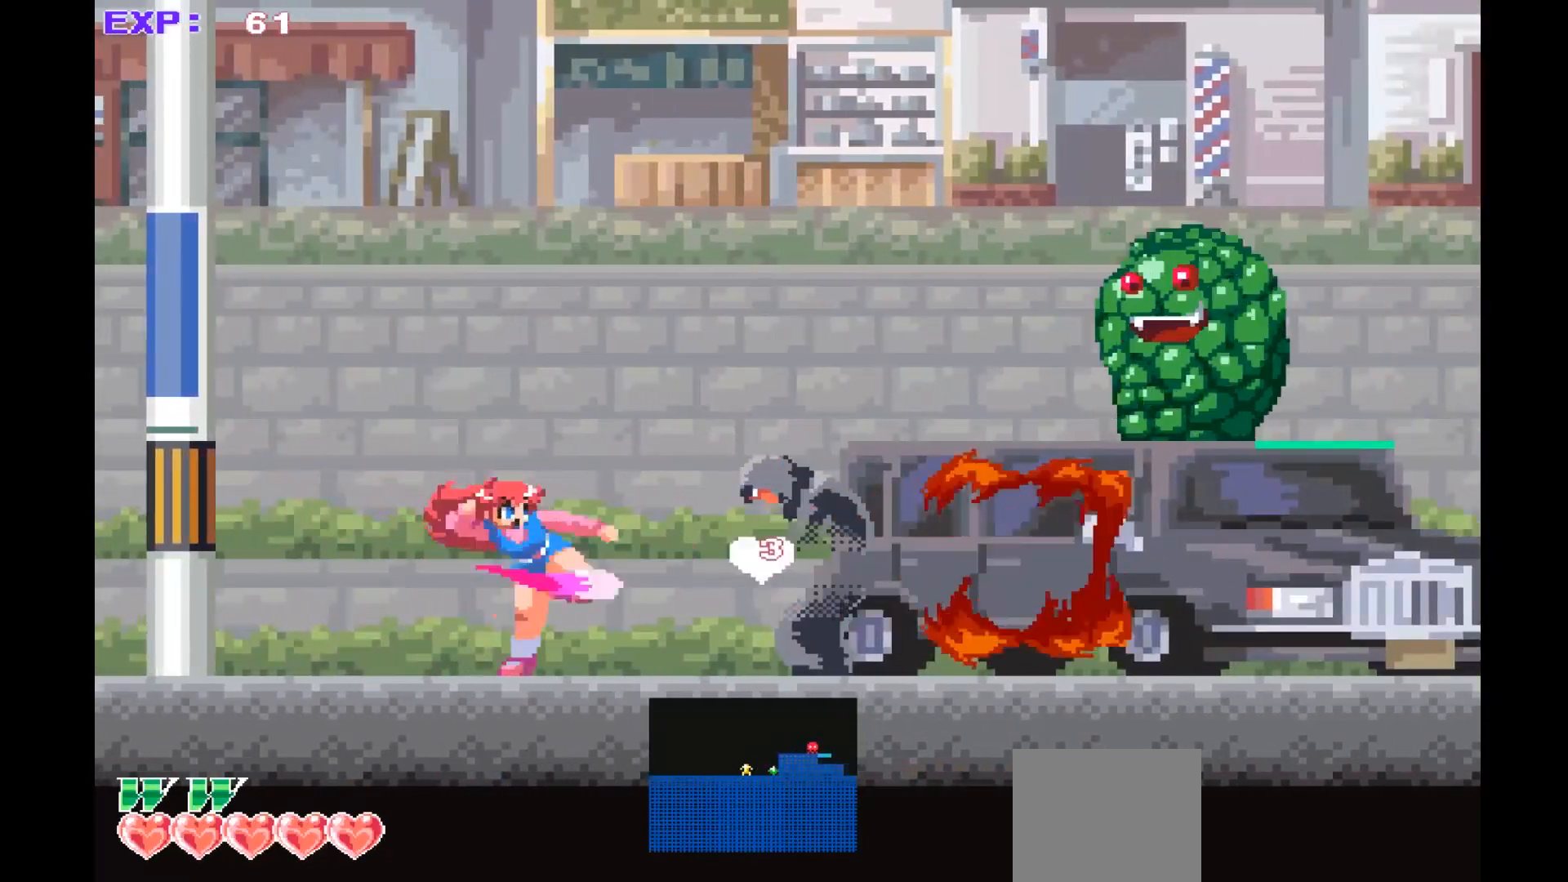
{"buttons": [], "left_stick": "right", "events": []}
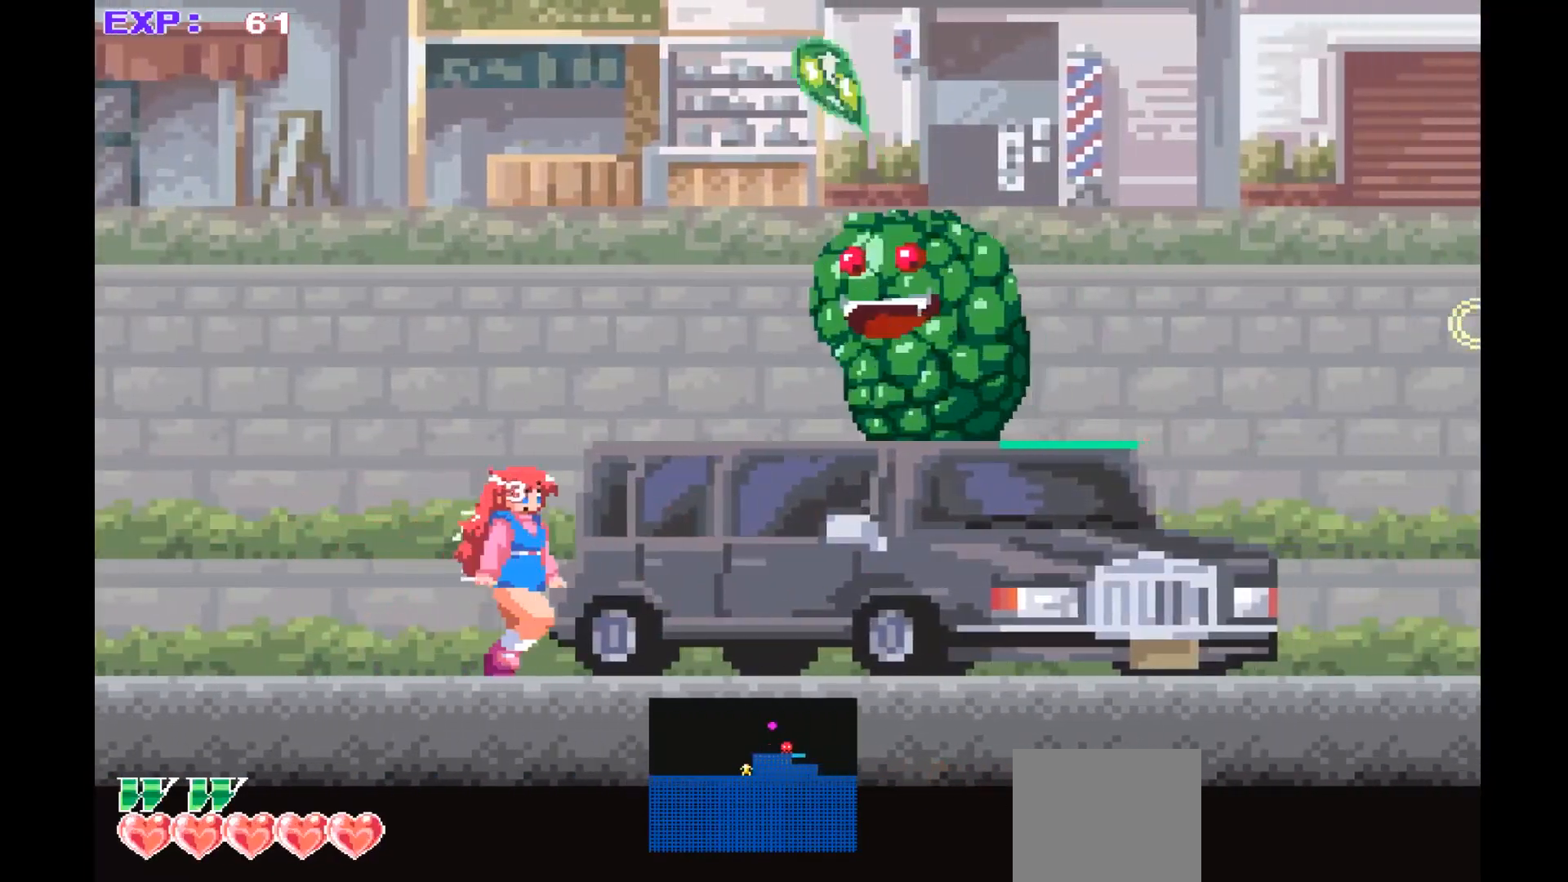
{"buttons": ["CROSS"], "left_stick": "center", "events": [[67, "left_stick", "center"], [333, "CROSS", "down"]]}
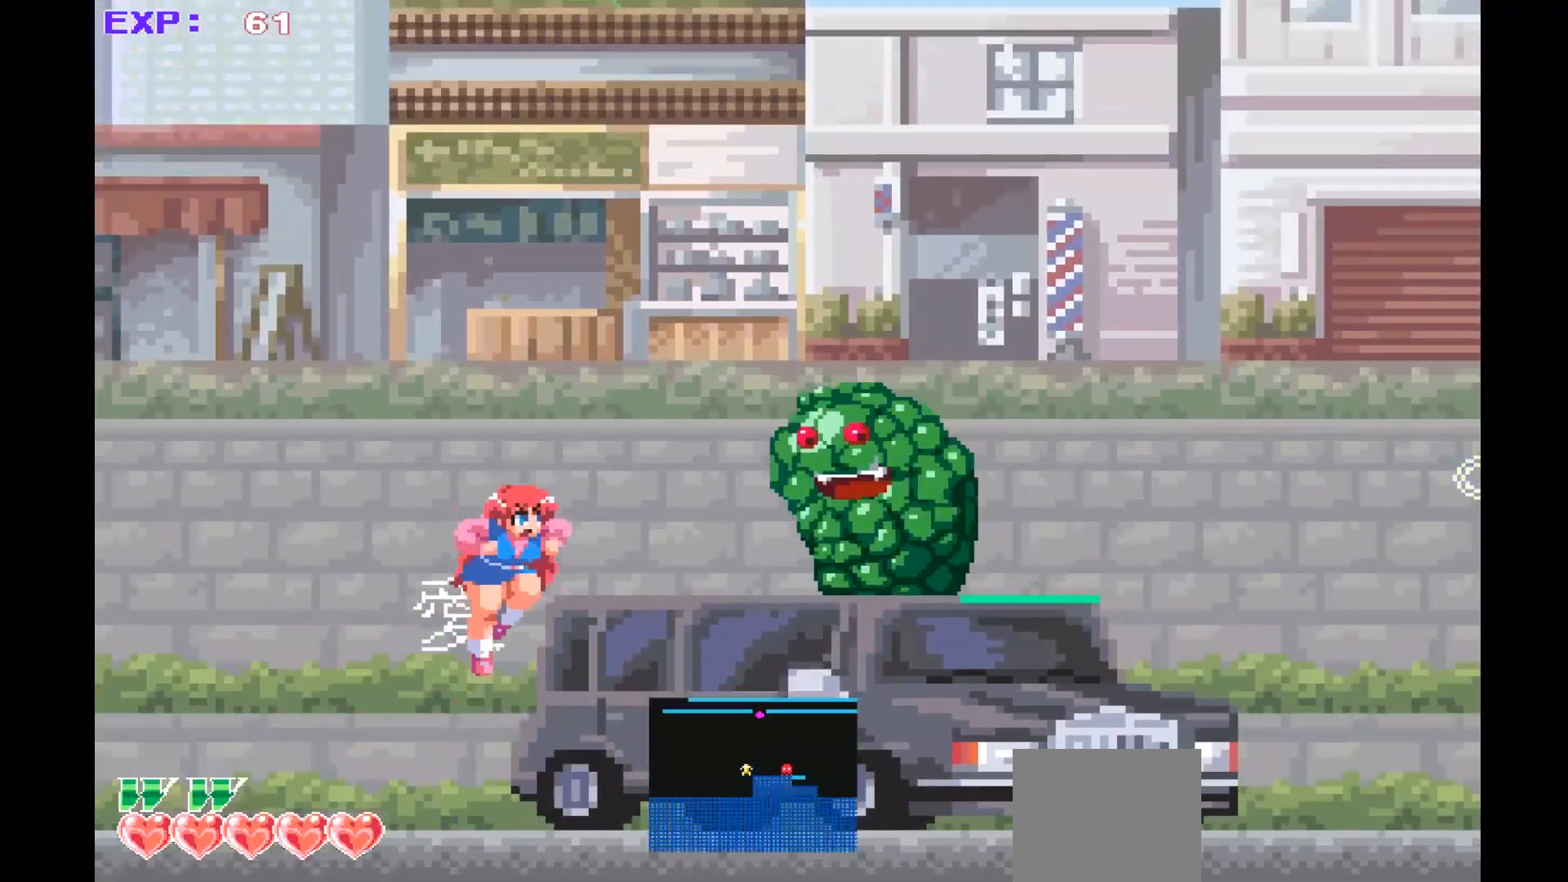
{"buttons": [], "left_stick": "center", "events": [[67, "CROSS", "up"], [200, "left_stick", "right"], [400, "left_stick", "center"]]}
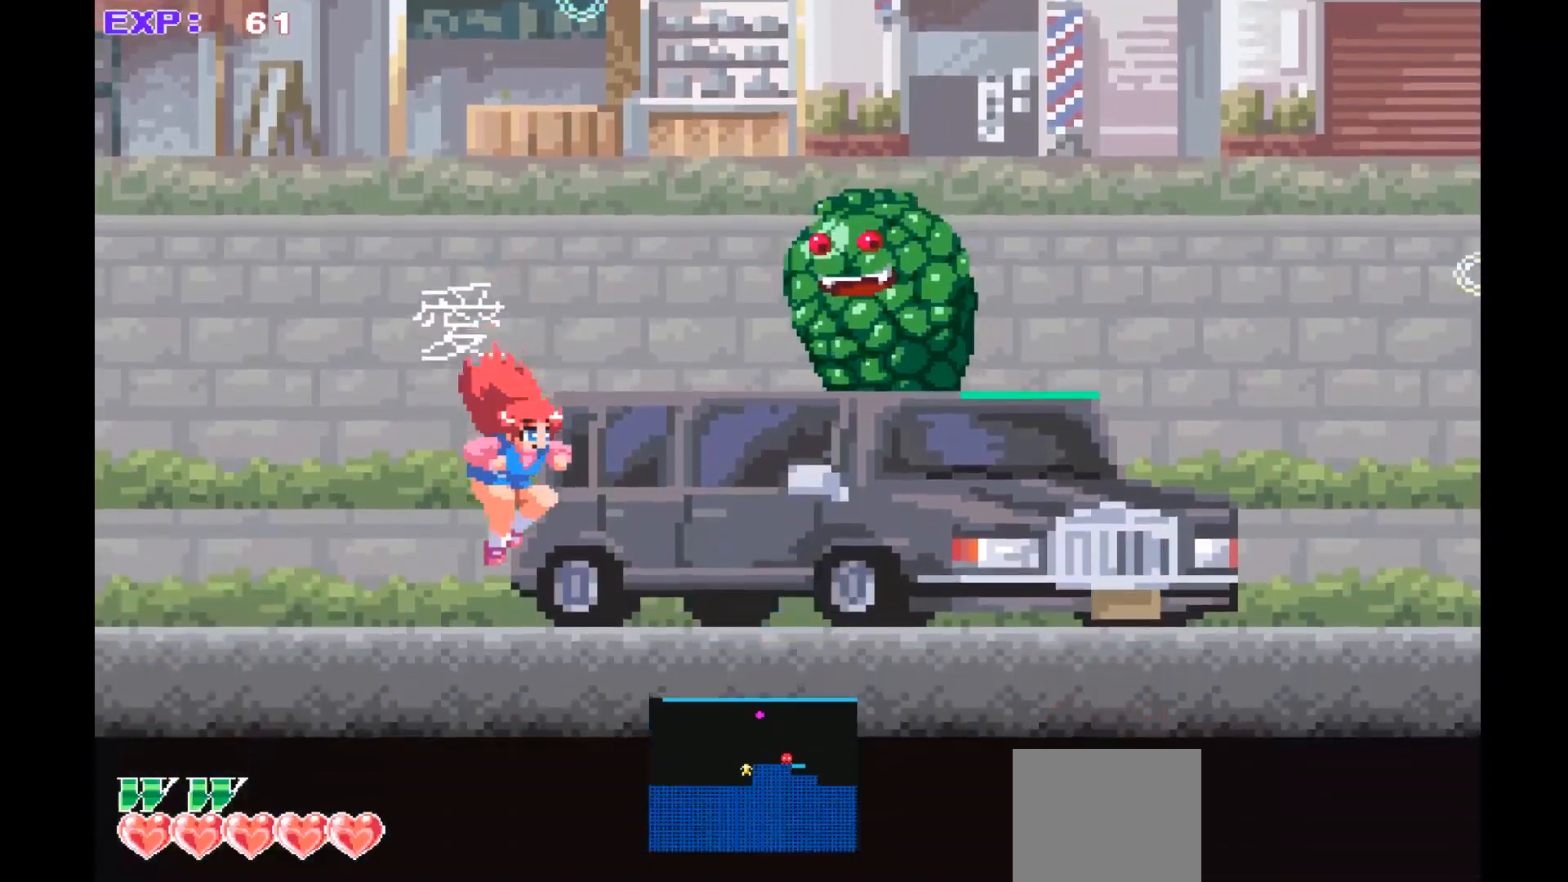
{"buttons": [], "left_stick": "center", "events": [[200, "left_stick", "up-left"], [333, "left_stick", "left"], [467, "left_stick", "center"]]}
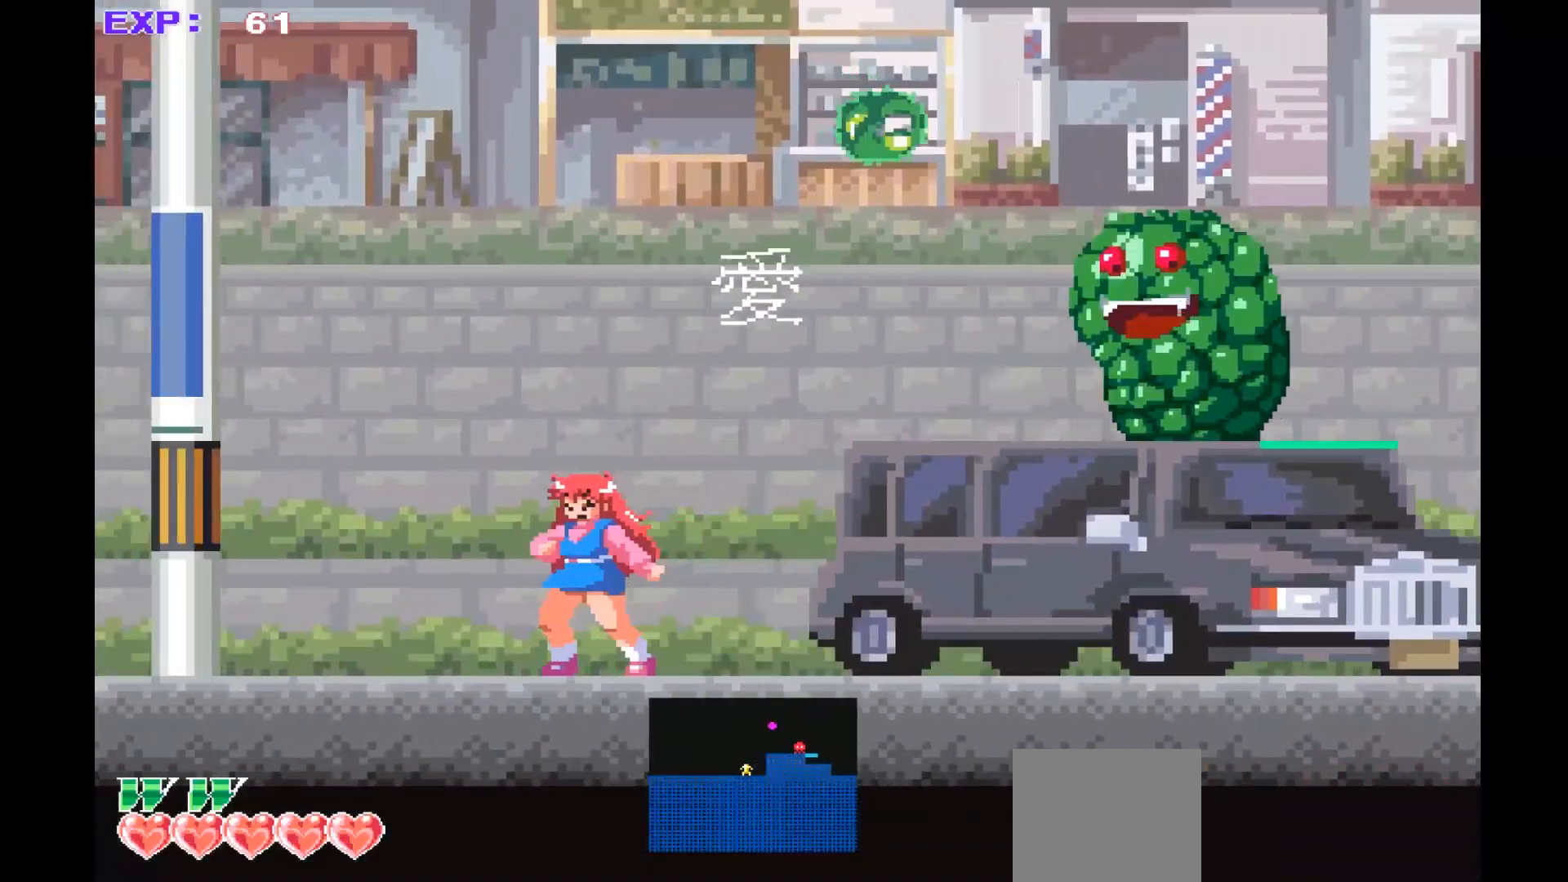
{"buttons": [], "left_stick": "center", "events": [[133, "left_stick", "right"], [233, "left_stick", "center"]]}
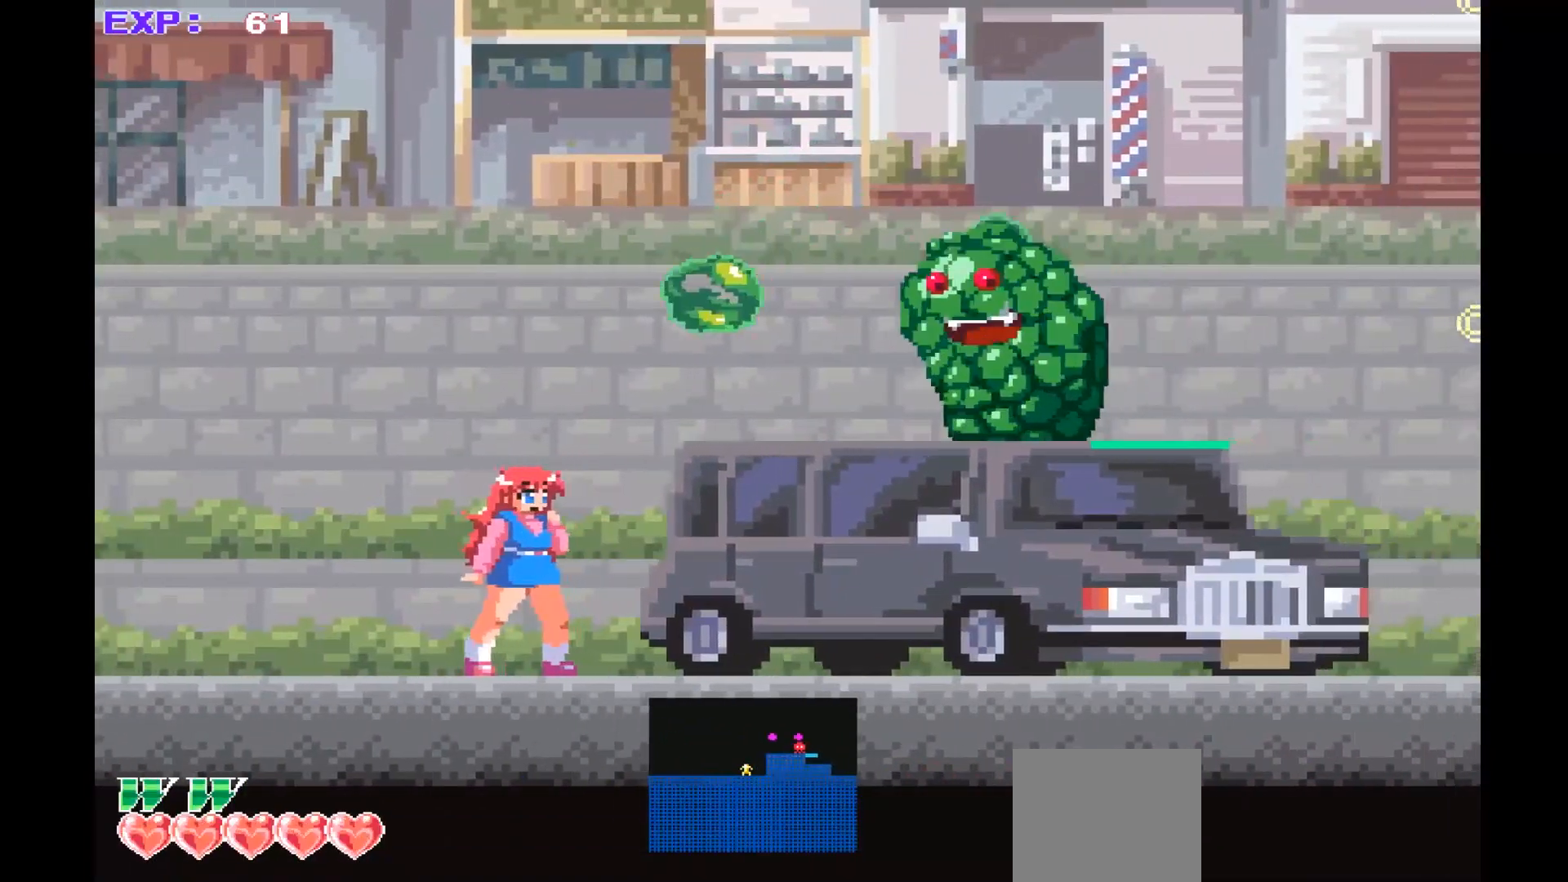
{"buttons": [], "left_stick": "center", "events": []}
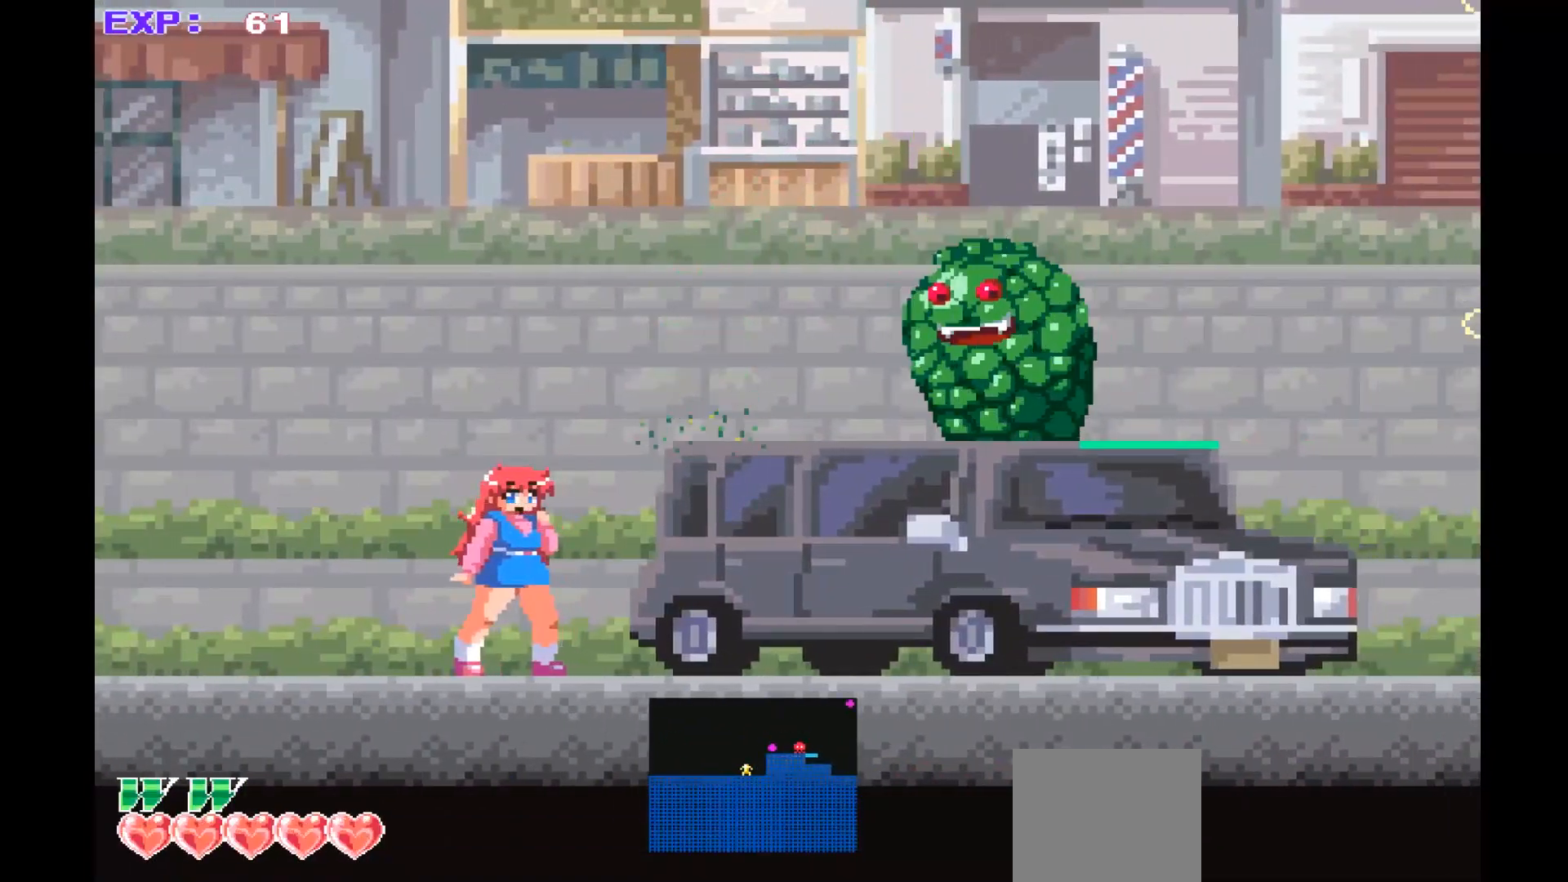
{"buttons": [], "left_stick": "right", "events": [[133, "CROSS", "down"], [300, "left_stick", "right"], [433, "CROSS", "up"]]}
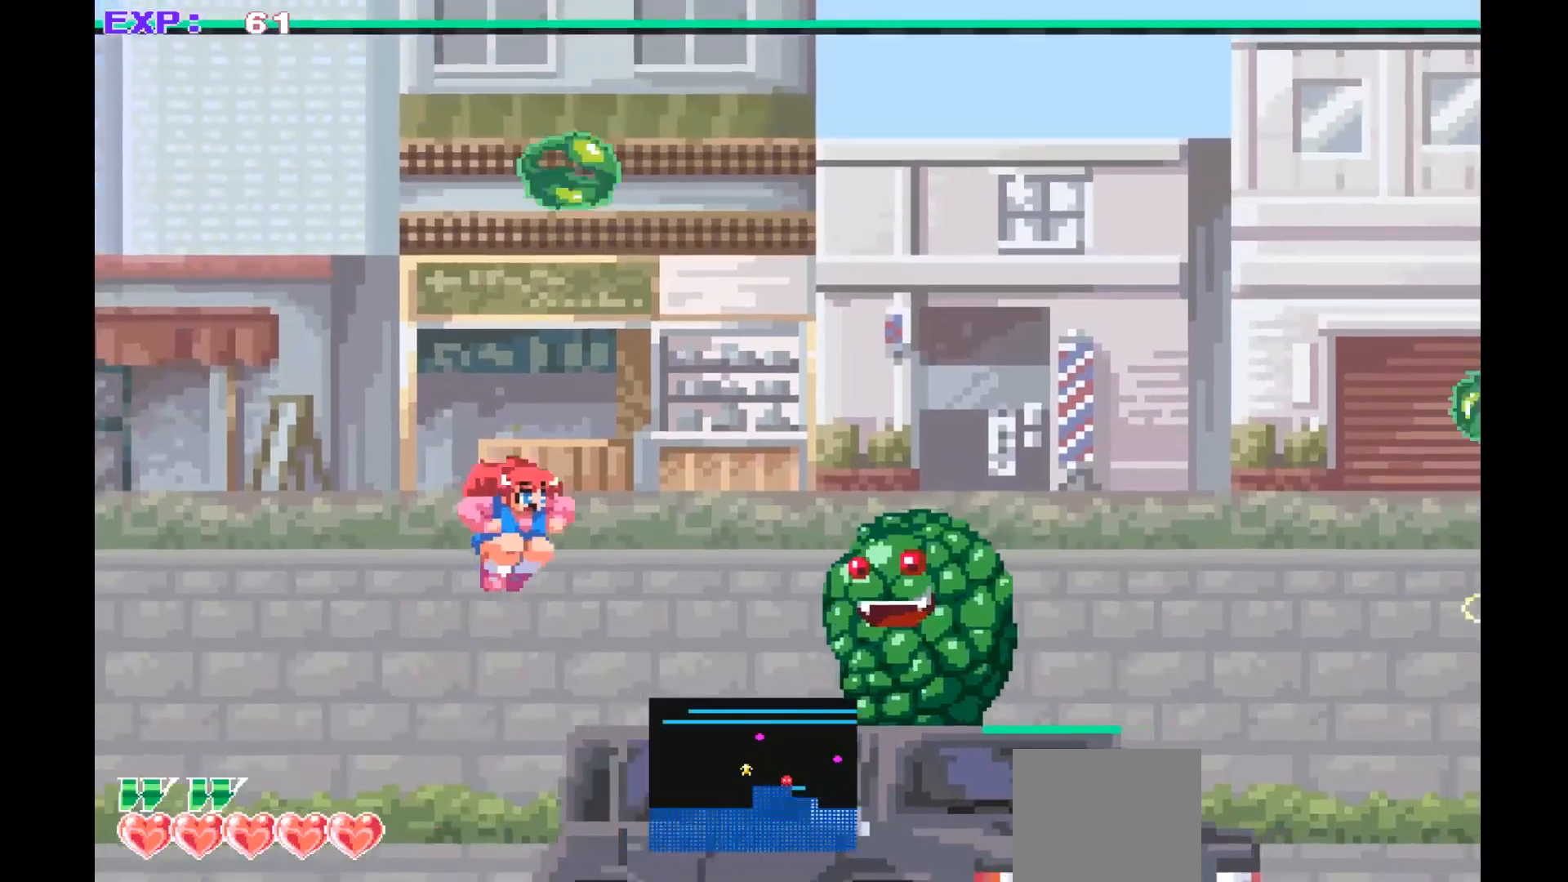
{"buttons": [], "left_stick": "up-left", "events": [[67, "left_stick", "center"], [333, "left_stick", "up-left"]]}
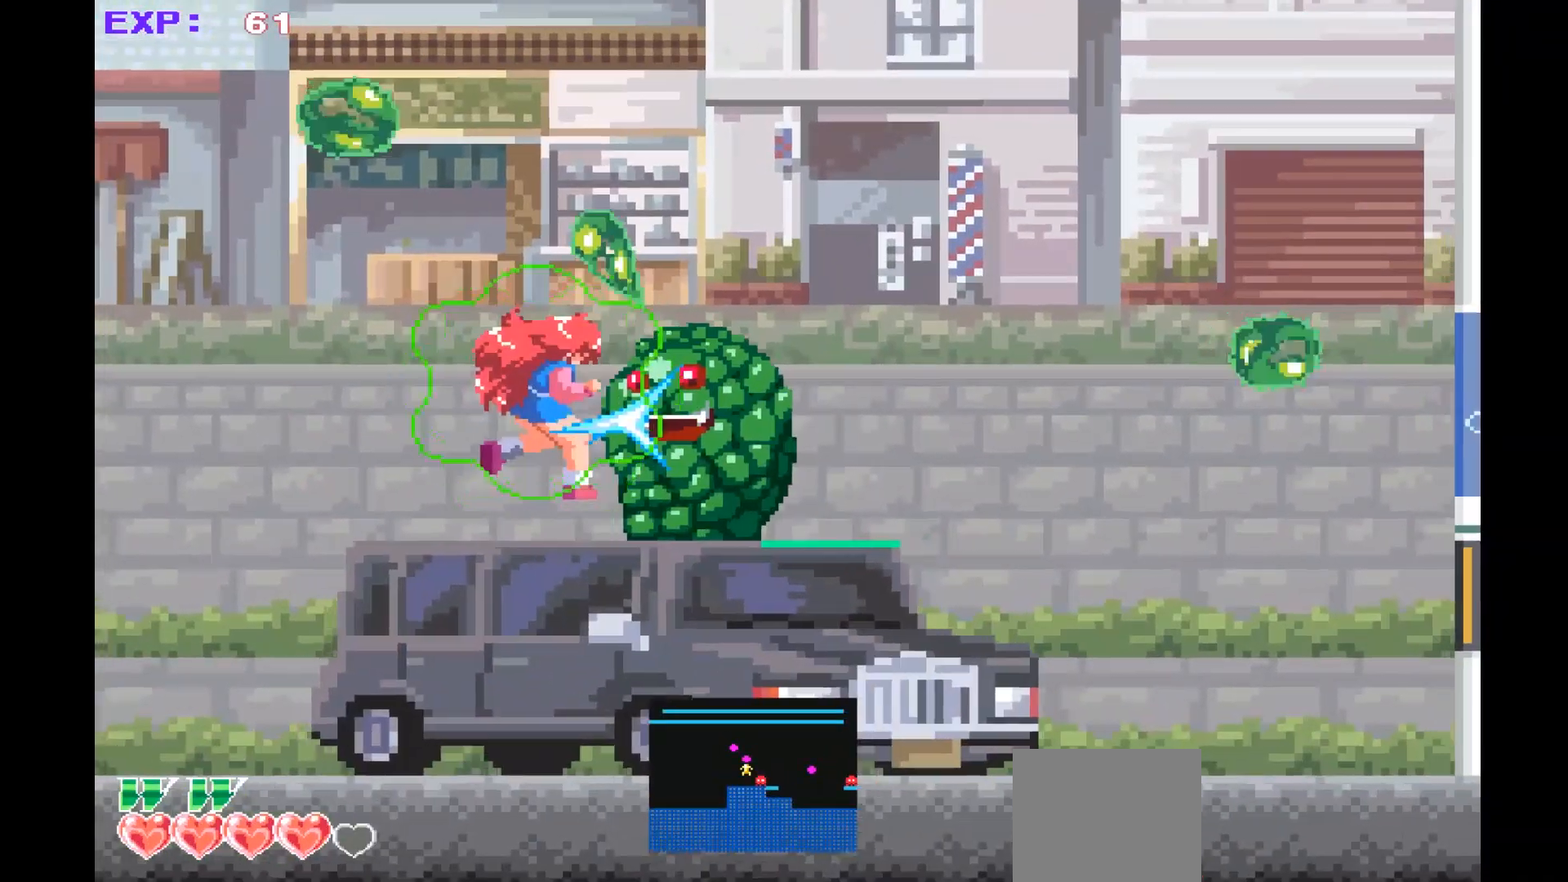
{"buttons": [], "left_stick": "right", "events": [[33, "left_stick", "center"], [233, "left_stick", "right"], [367, "left_stick", "center"], [500, "left_stick", "right"]]}
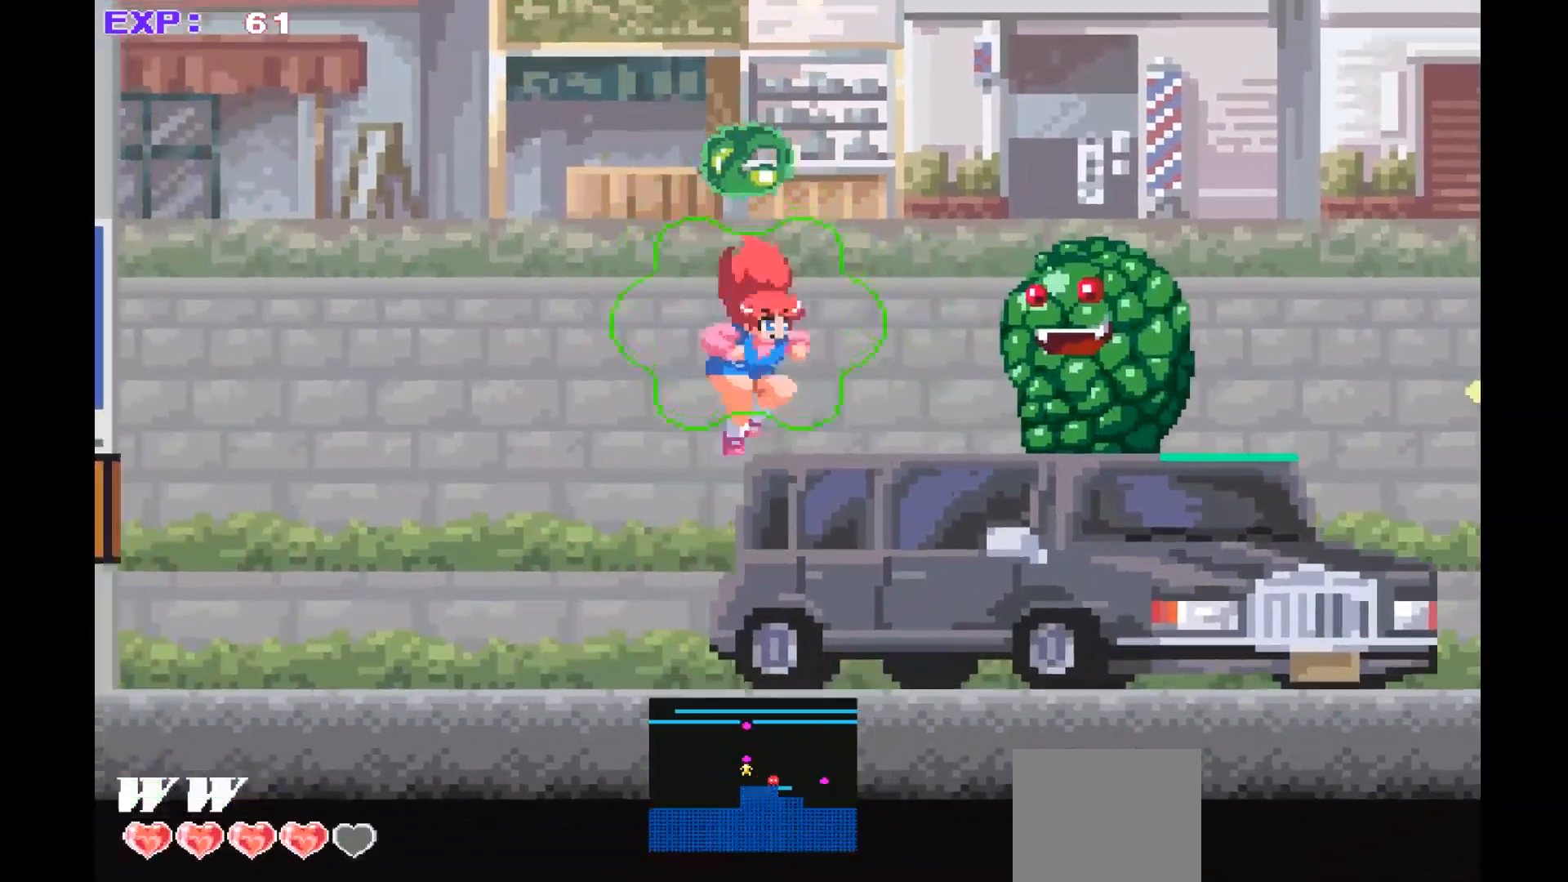
{"buttons": [], "left_stick": "center", "events": [[133, "left_stick", "center"], [267, "SQUARE", "down"], [400, "SQUARE", "up"]]}
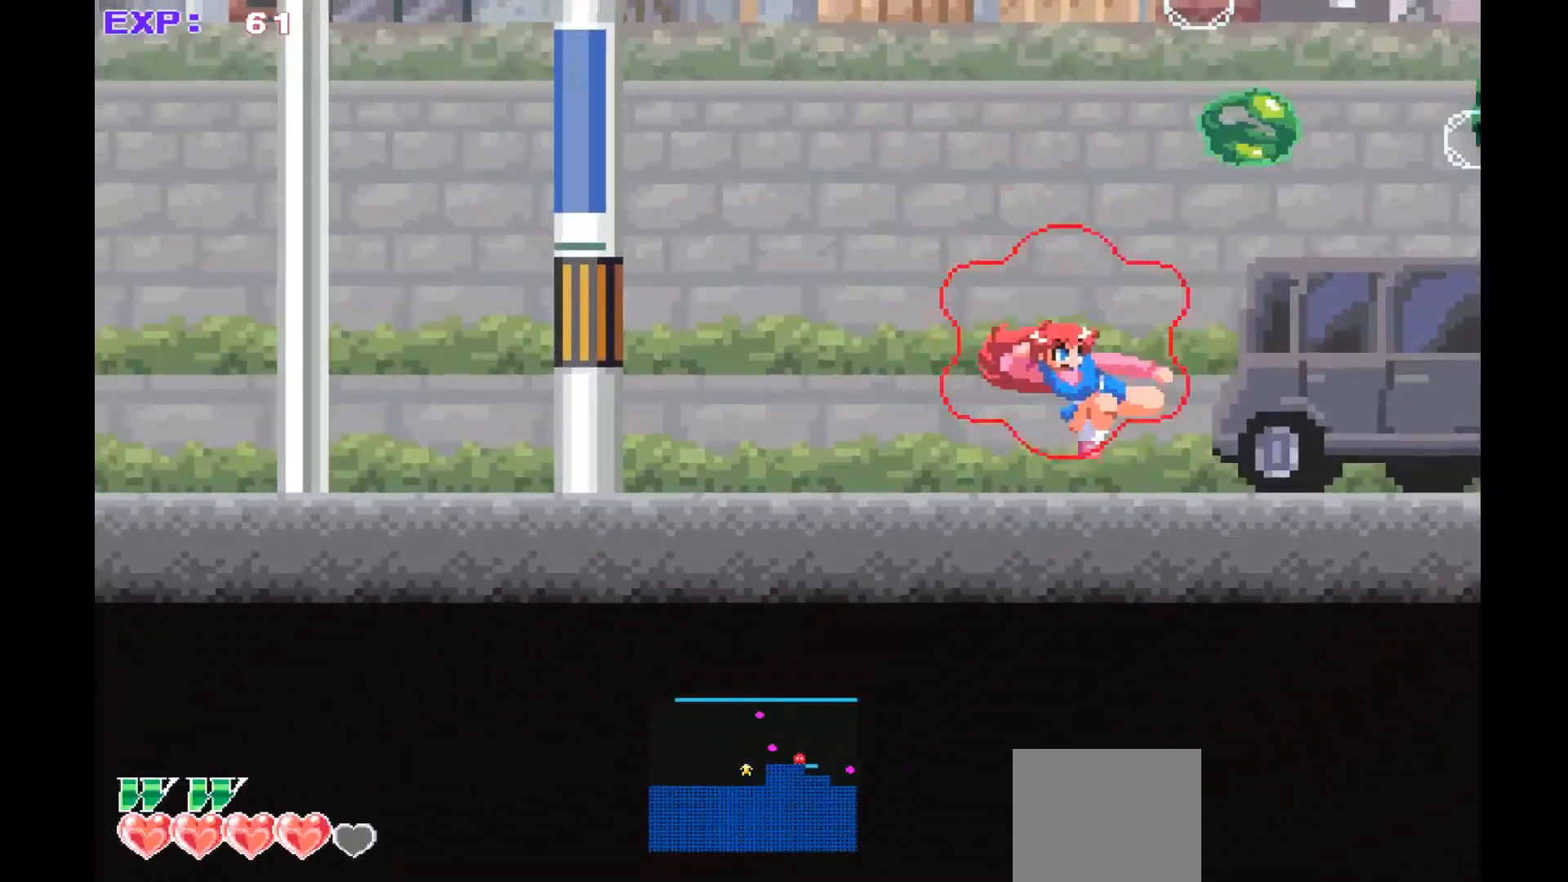
{"buttons": [], "left_stick": "center", "events": []}
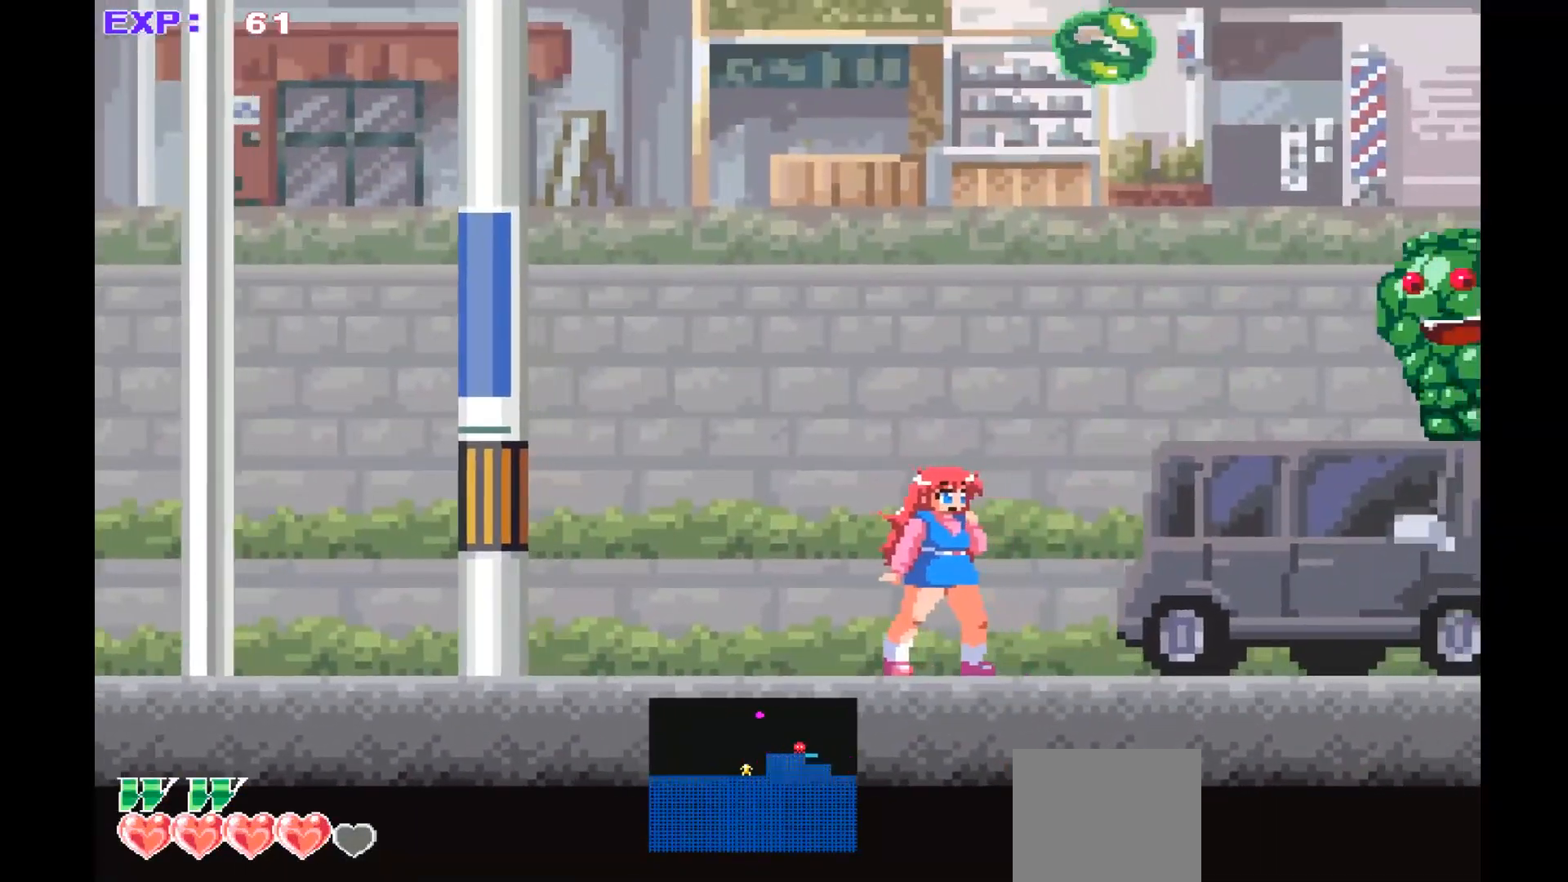
{"buttons": [], "left_stick": "up-left", "events": [[100, "CROSS", "down"], [300, "CROSS", "up"], [400, "left_stick", "up-left"]]}